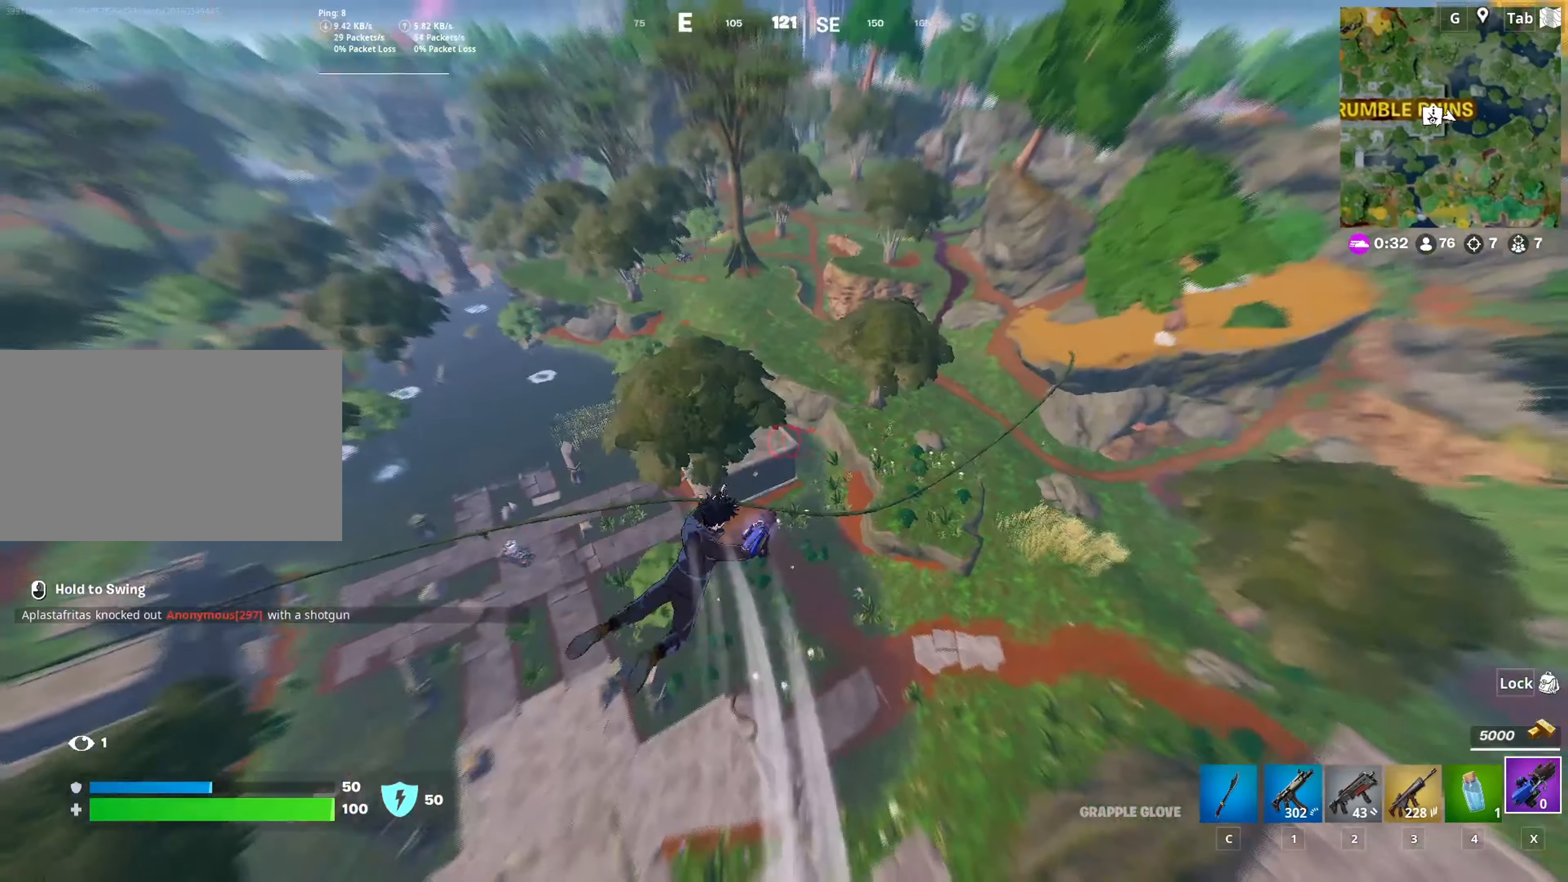
Gameplay with keyboard and mouse; each line is a JSON object with the keys and mouse buttons held at the frame after it. "events" lists presses ("down") and releases ("up") of "1", "2", "3", "4", "5", "a", "alt", "c", "caps_lock", "ctrl", "d", "e", "f", "g", "q", "r", "s", "shift", "space", "t", "tab", "v", "w", "x", "z", "mouse_left", "mouse_wheel" and "mouse_right" between this image and that frame as [ms after this image, input, new state], when the widget could be followed in between. "mouse_left", "mouse_wheel", "mouse_right" = the "left", "wheel", "right" buttons of the "mouse" list. No other keys are recorded. "wheel" means that the mouse wheel is clicked or scrolled. "mouse_move" is the direction in which the mouse moves at that frame (one of eight, or "still"), when it could be read.
{"keys": ["d", "w"], "mouse": [], "mouse_move": "left", "events": [[284, "d", "down"]]}
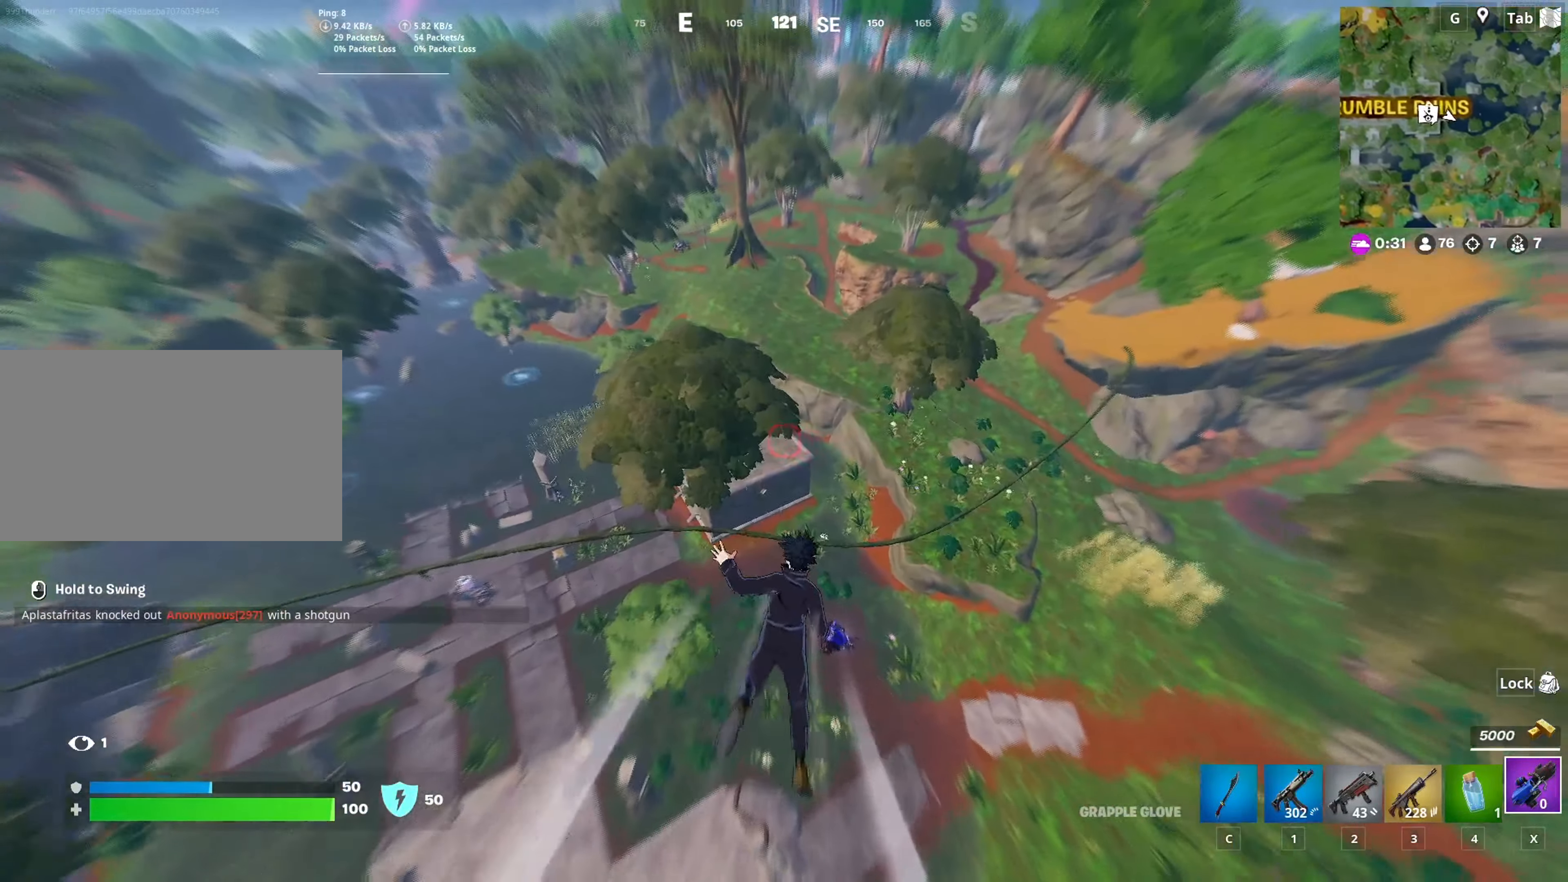
{"keys": ["d", "w"], "mouse": [], "mouse_move": "still", "events": [[17, "d", "up"], [384, "d", "down"]]}
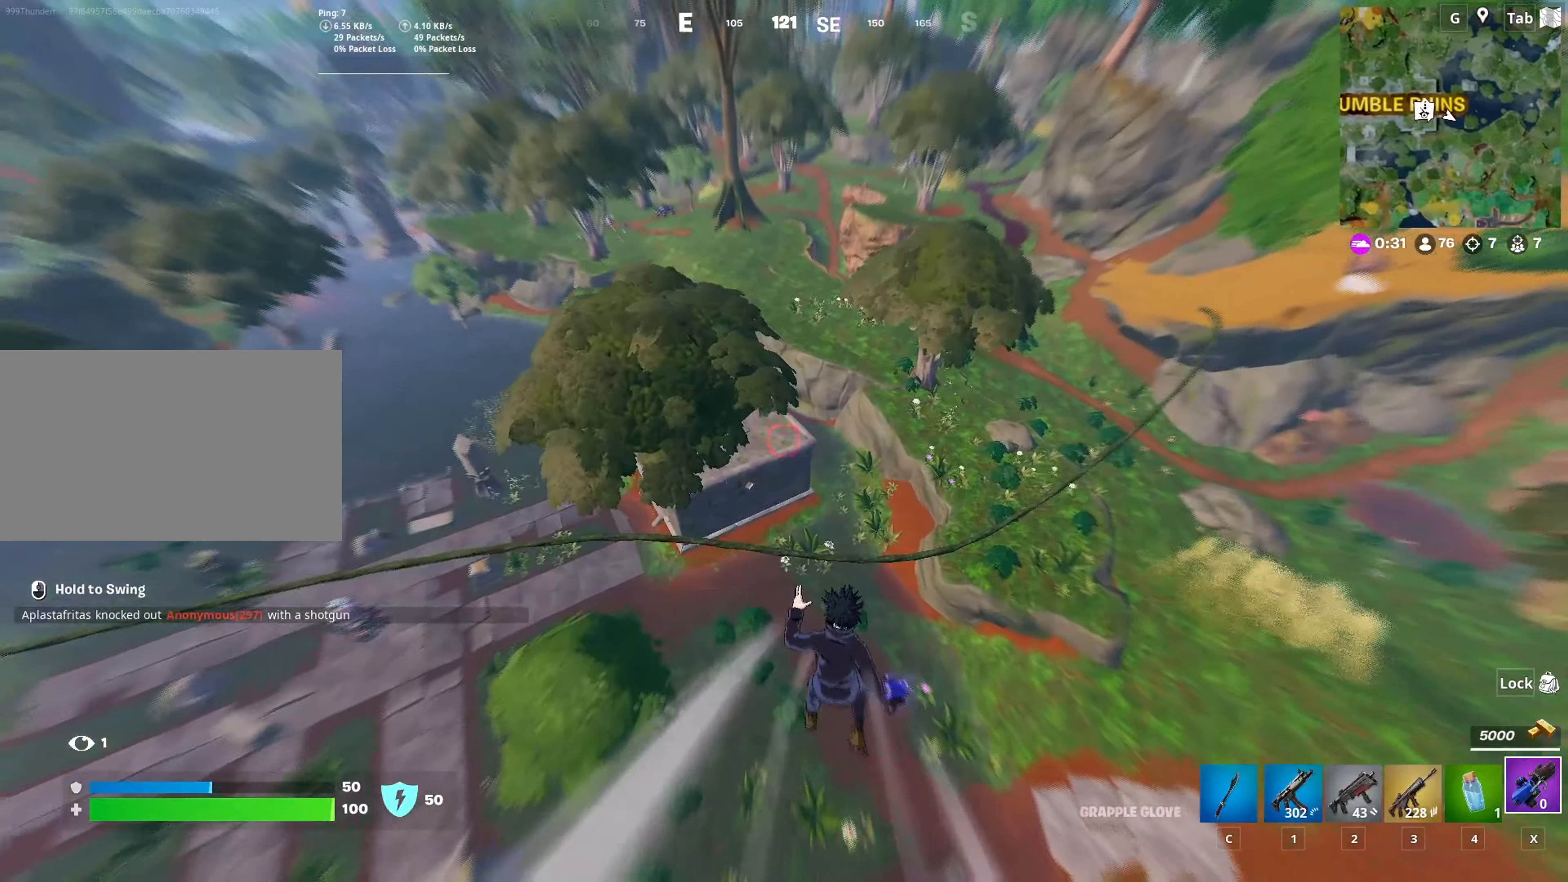
{"keys": ["w"], "mouse": [], "mouse_move": "up", "events": [[67, "d", "up"]]}
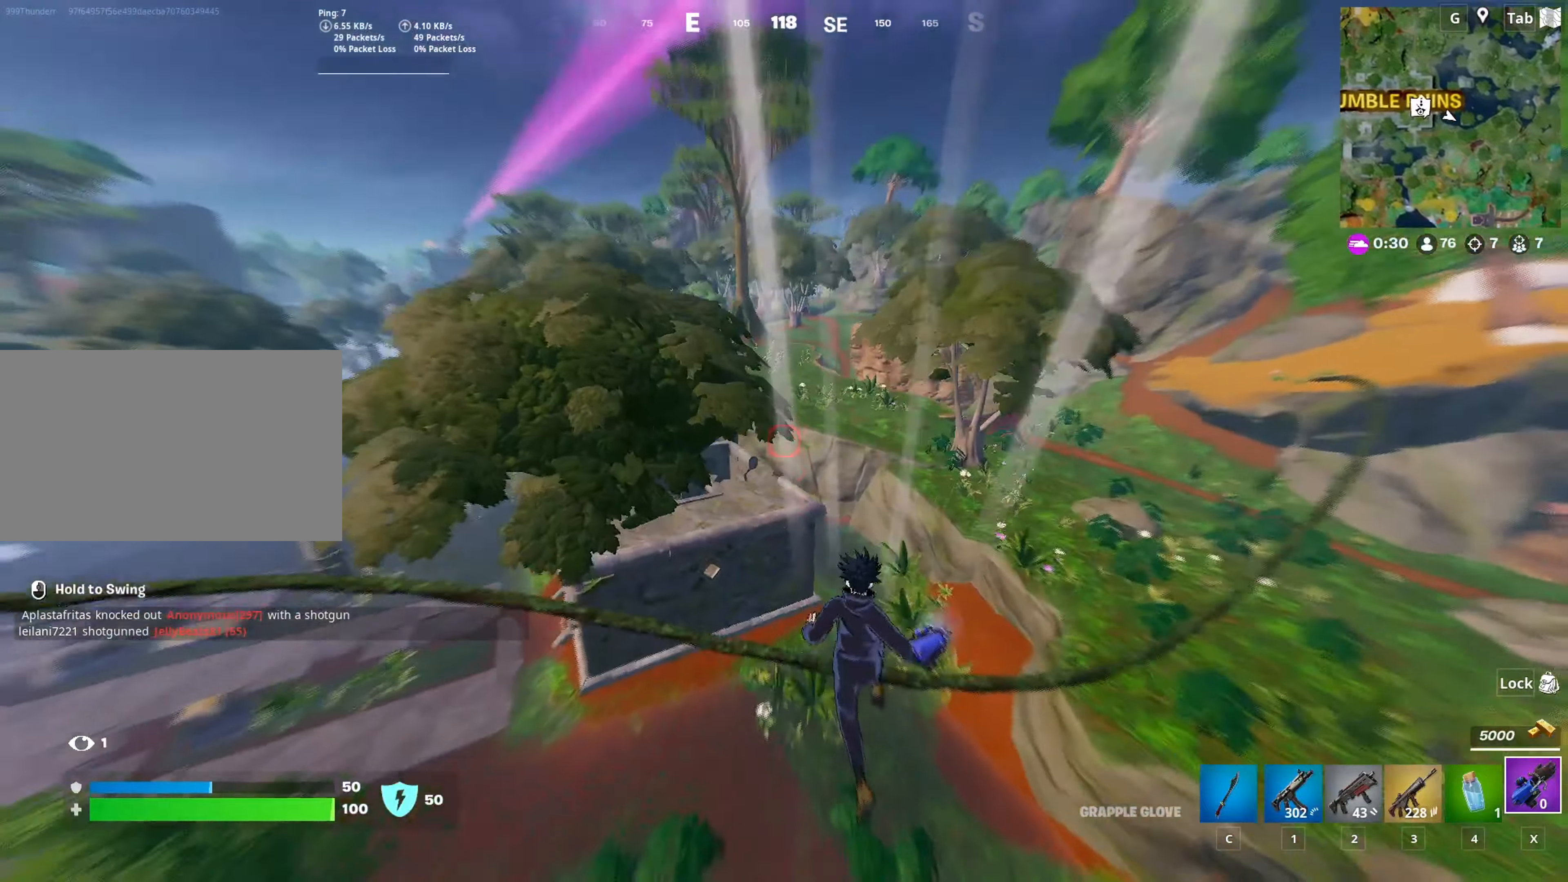
{"keys": ["w"], "mouse": [], "mouse_move": "down-right", "events": [[184, "mouse_wheel", "down"], [468, "mouse_wheel", "up"]]}
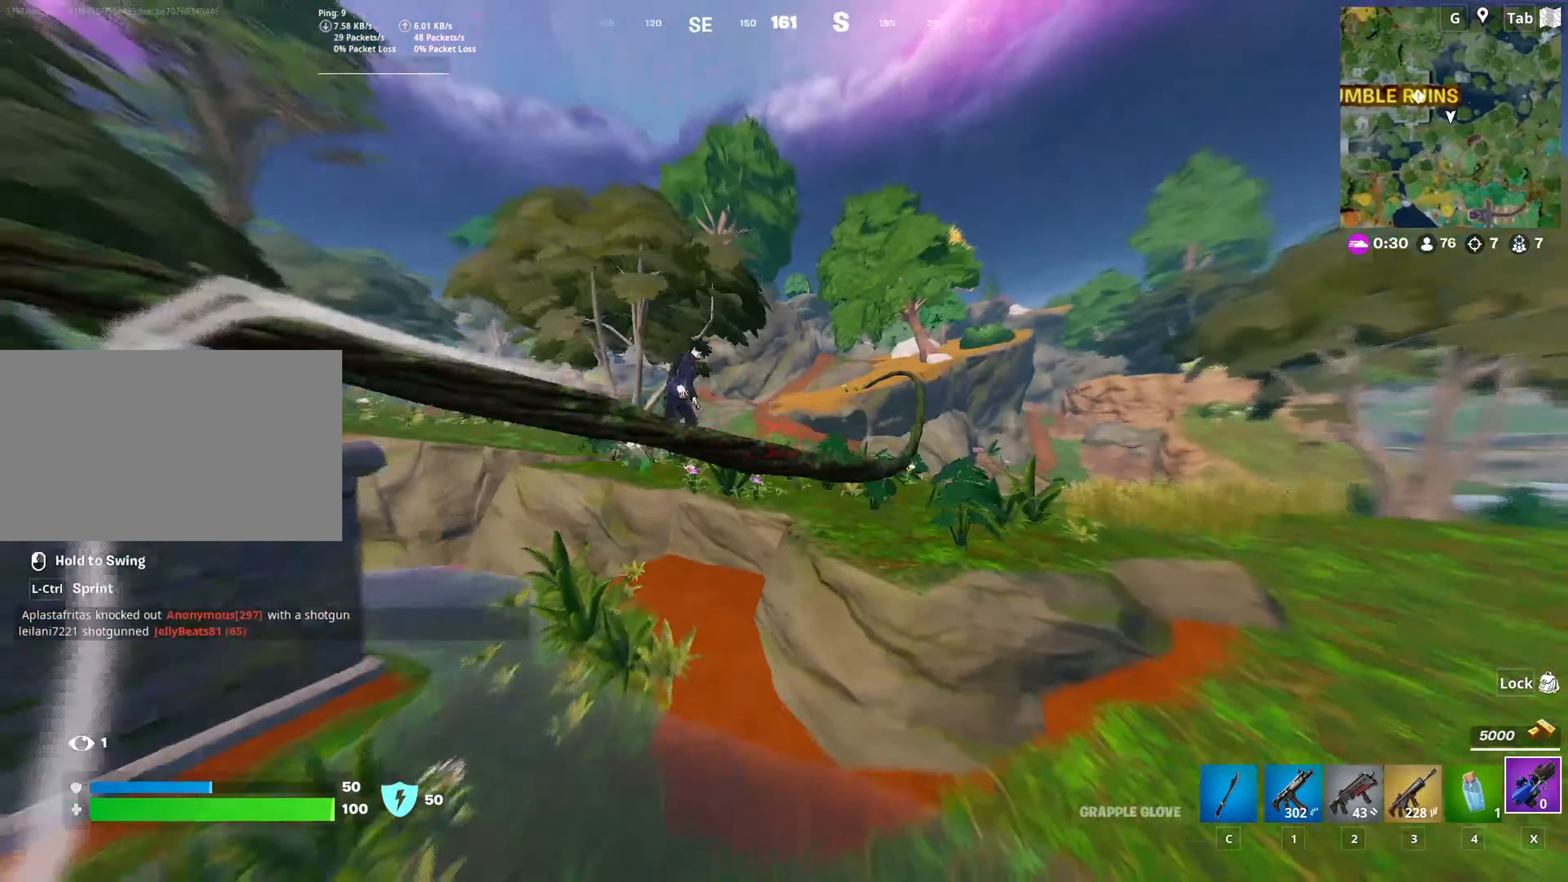
{"keys": ["ctrl", "w"], "mouse": [], "mouse_move": "still", "events": [[334, "ctrl", "down"]]}
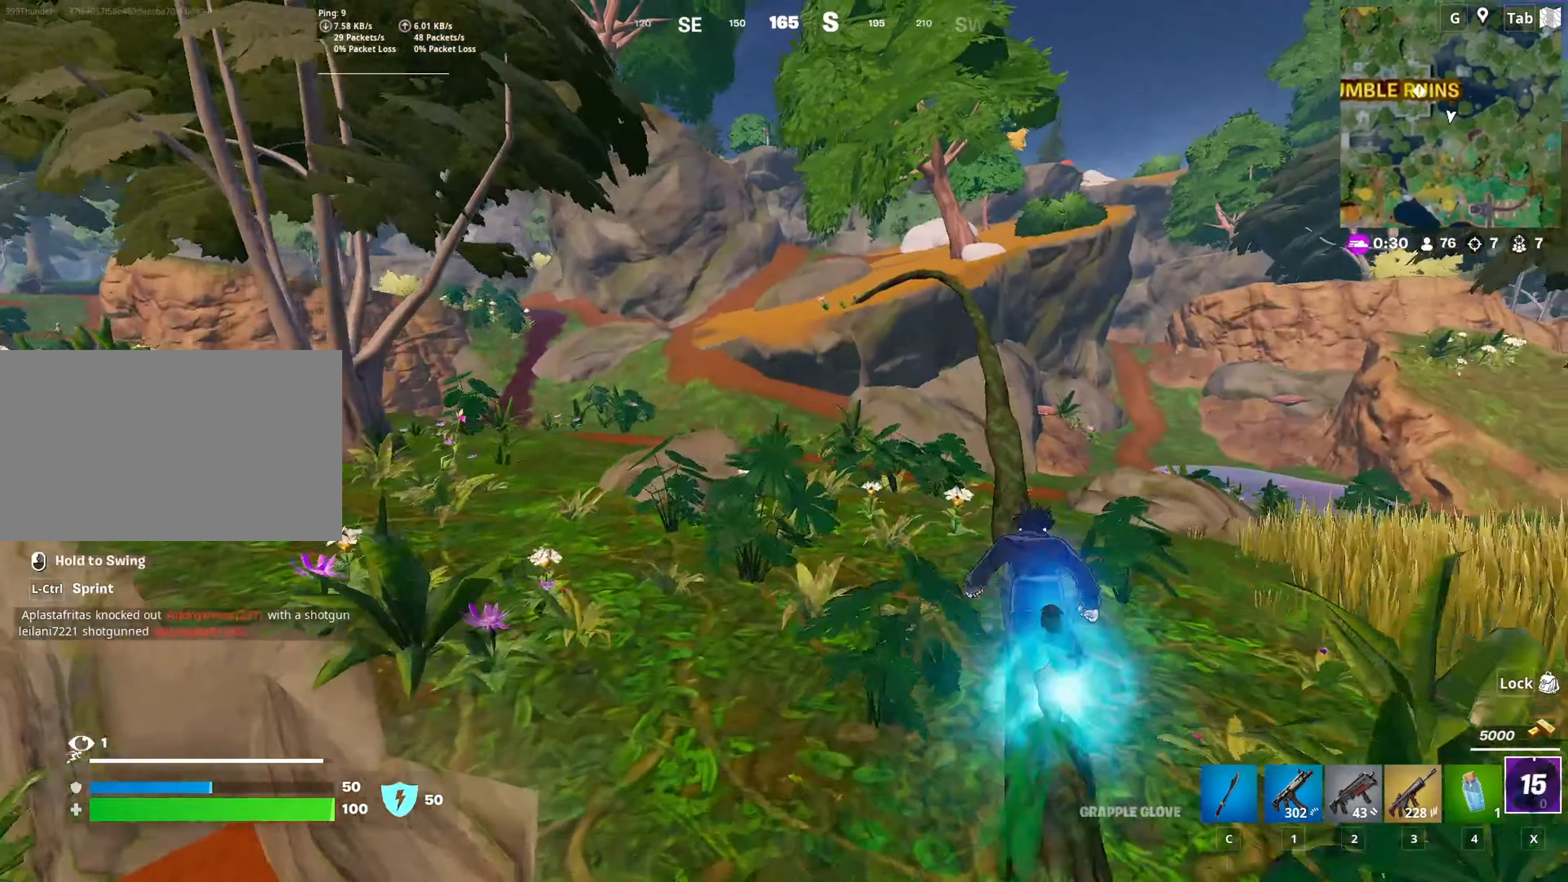
{"keys": ["a", "w"], "mouse": [], "mouse_move": "still", "events": [[34, "ctrl", "up"], [167, "space", "down"], [251, "a", "down"], [351, "space", "up"]]}
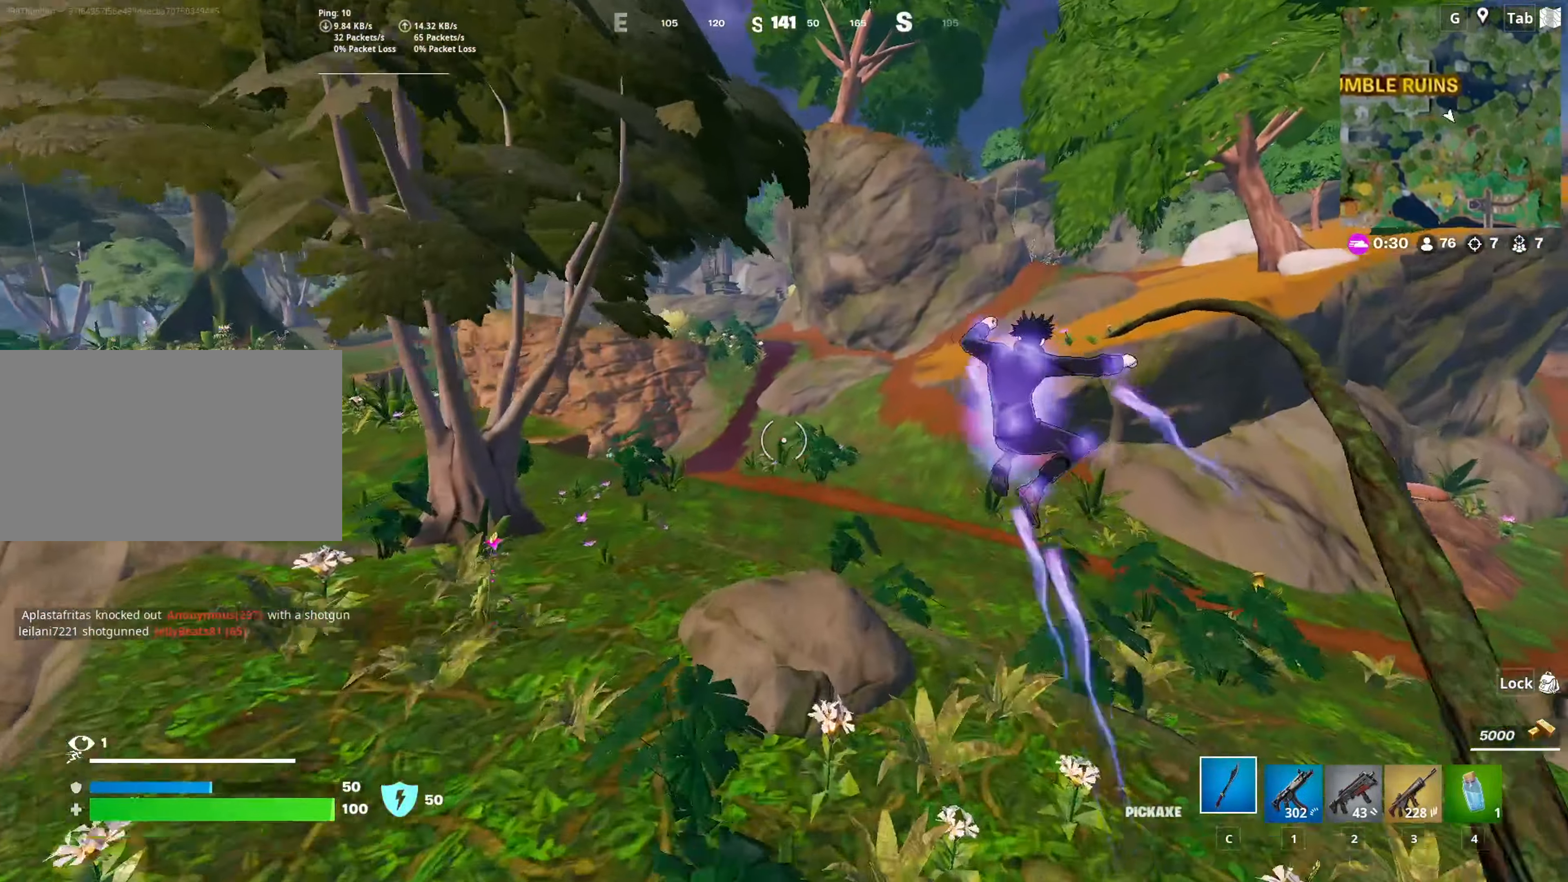
{"keys": ["a", "shift", "w"], "mouse": [], "mouse_move": "left", "events": [[367, "shift", "down"]]}
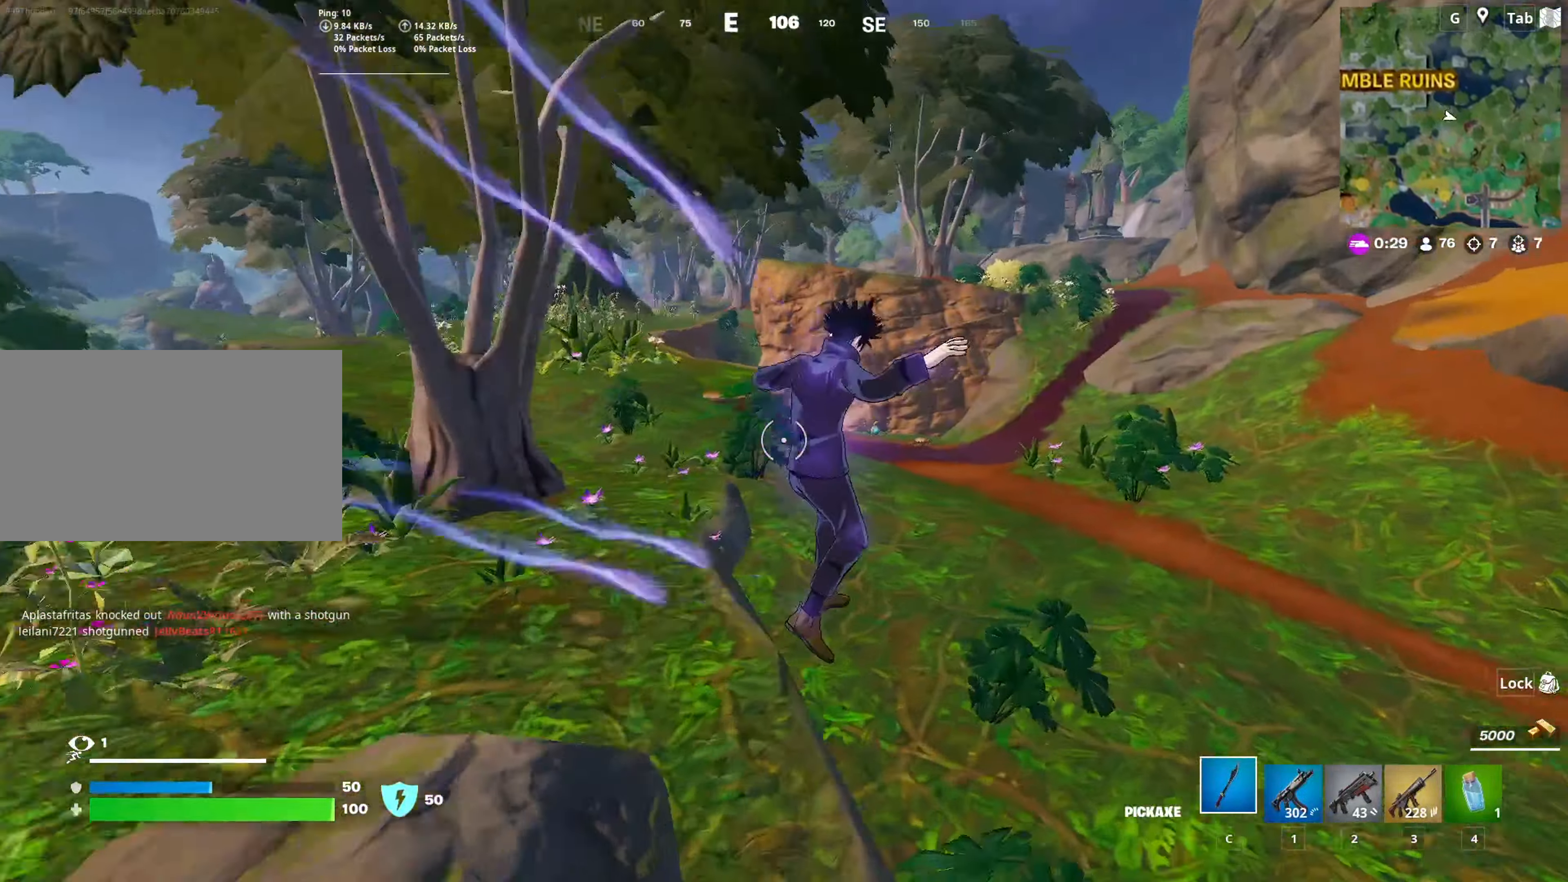
{"keys": ["a", "shift", "space", "w"], "mouse": [], "mouse_move": "still", "events": [[434, "space", "down"]]}
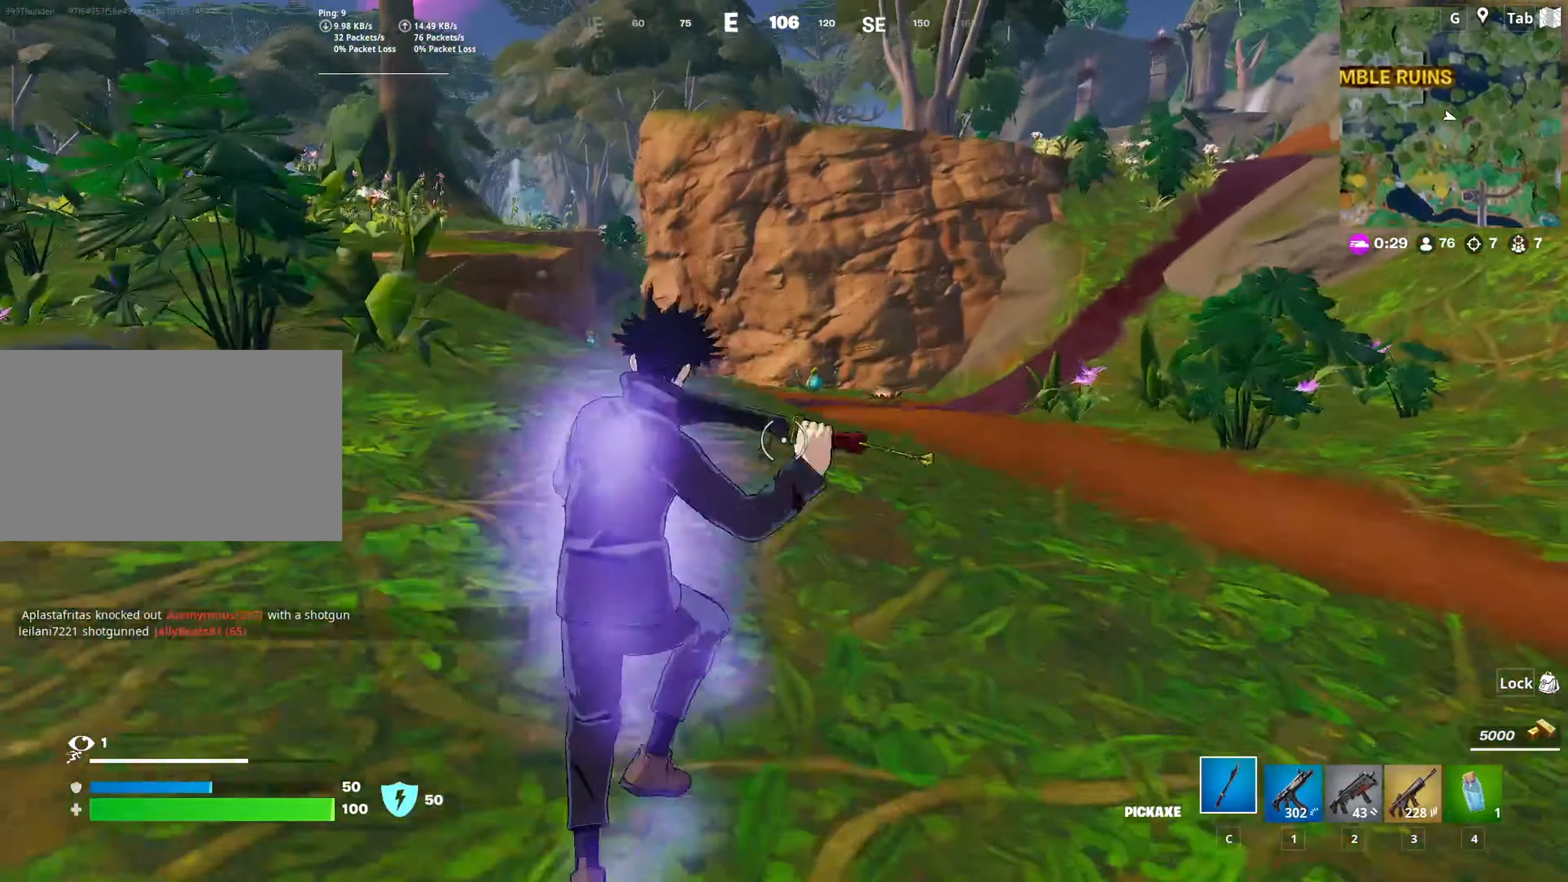
{"keys": ["a", "shift", "w"], "mouse": [], "mouse_move": "left", "events": [[67, "shift", "up"], [117, "space", "up"], [500, "shift", "down"]]}
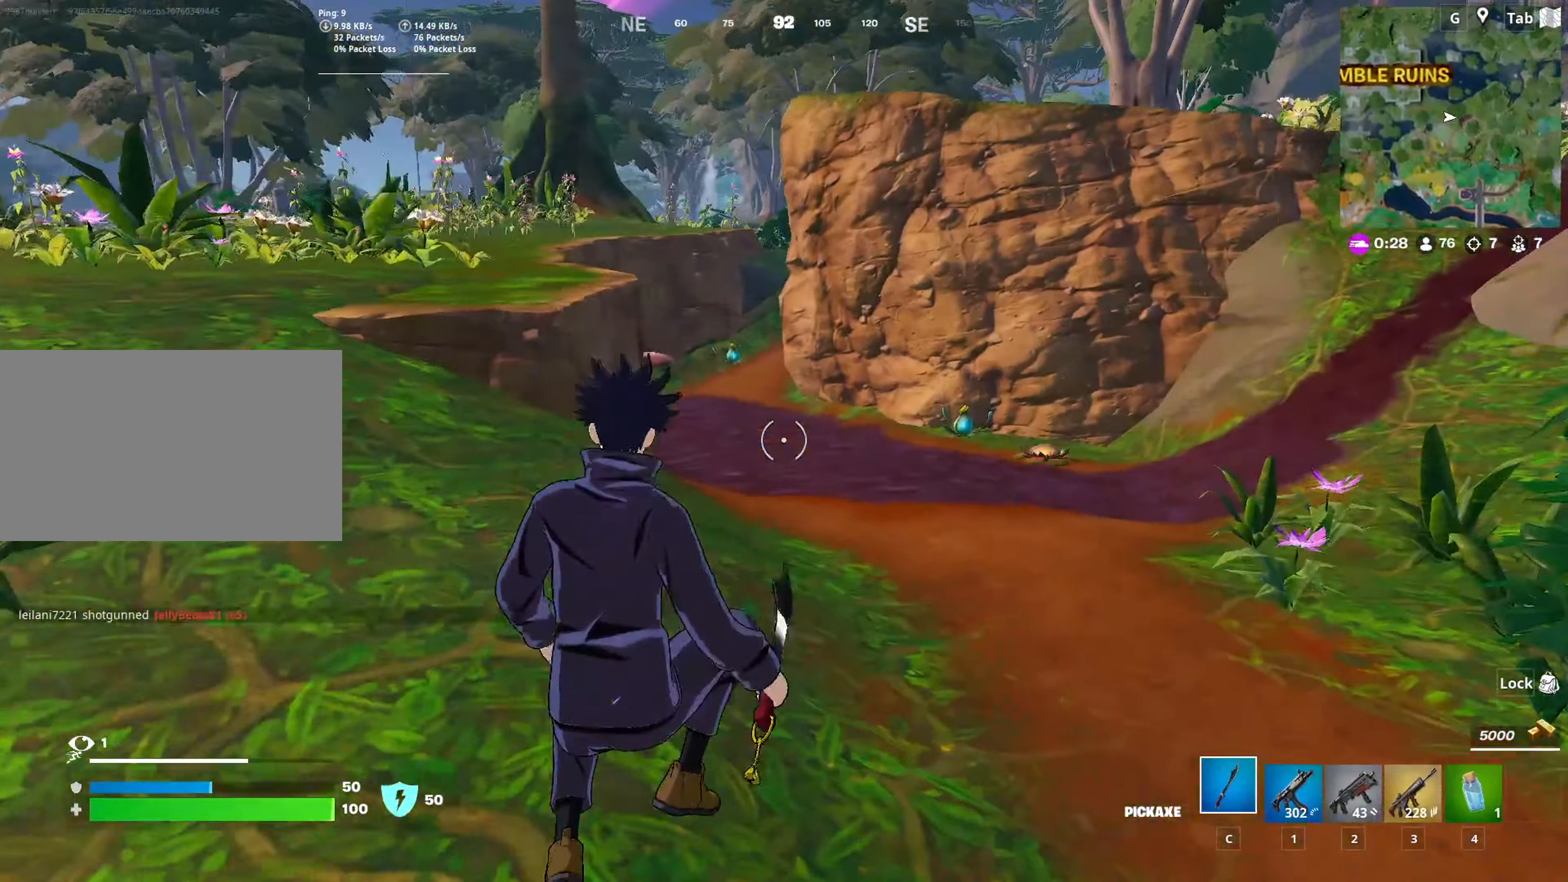
{"keys": ["a", "shift", "w"], "mouse": [], "mouse_move": "still", "events": []}
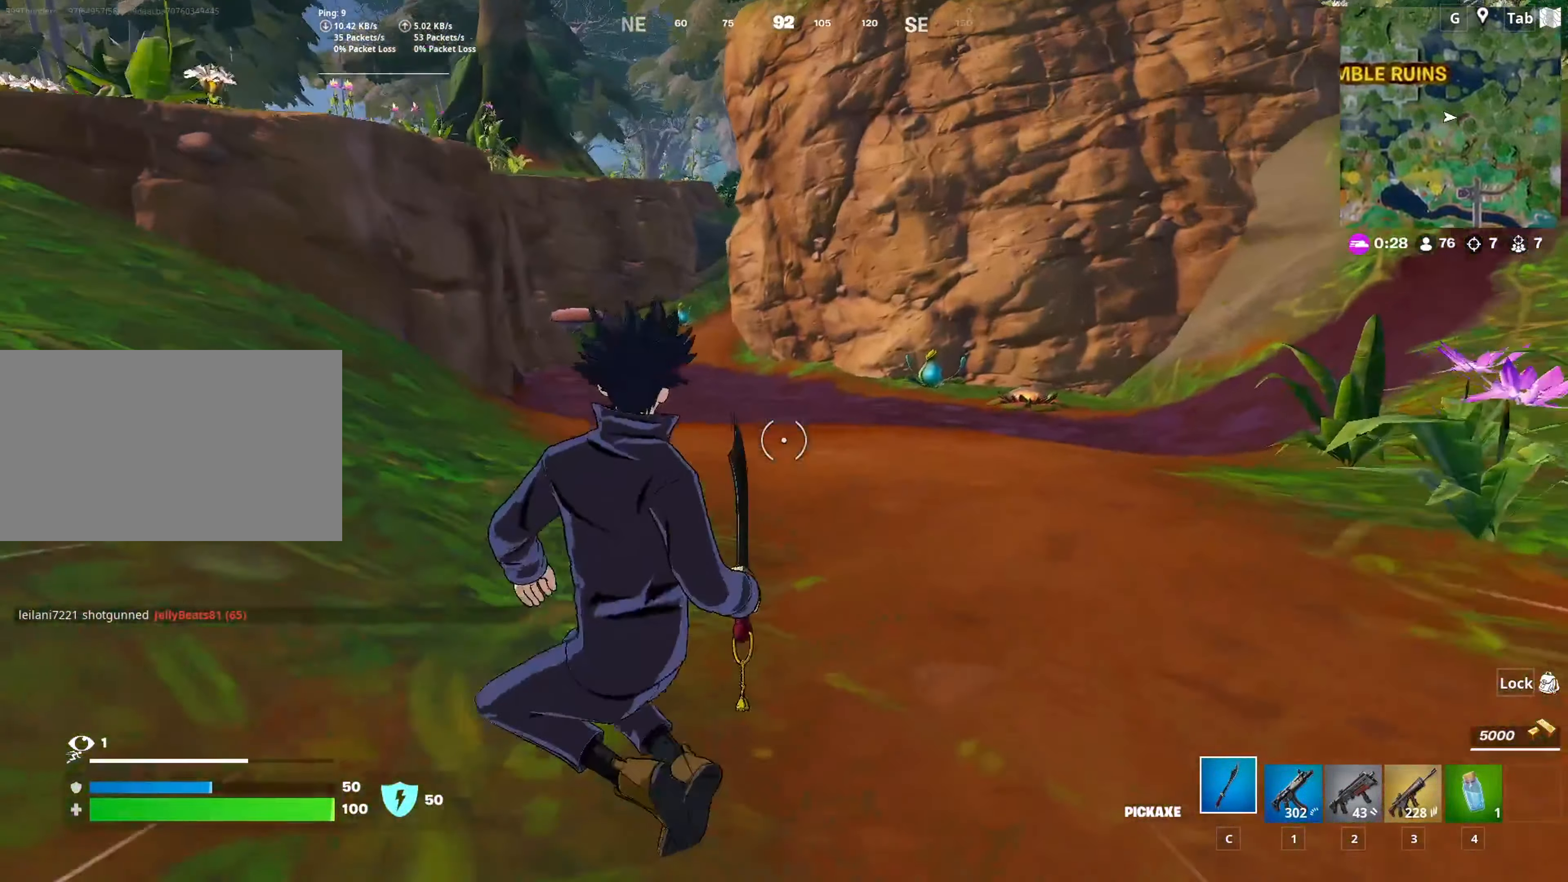
{"keys": ["w"], "mouse": [], "mouse_move": "still", "events": [[234, "shift", "up"], [484, "a", "up"]]}
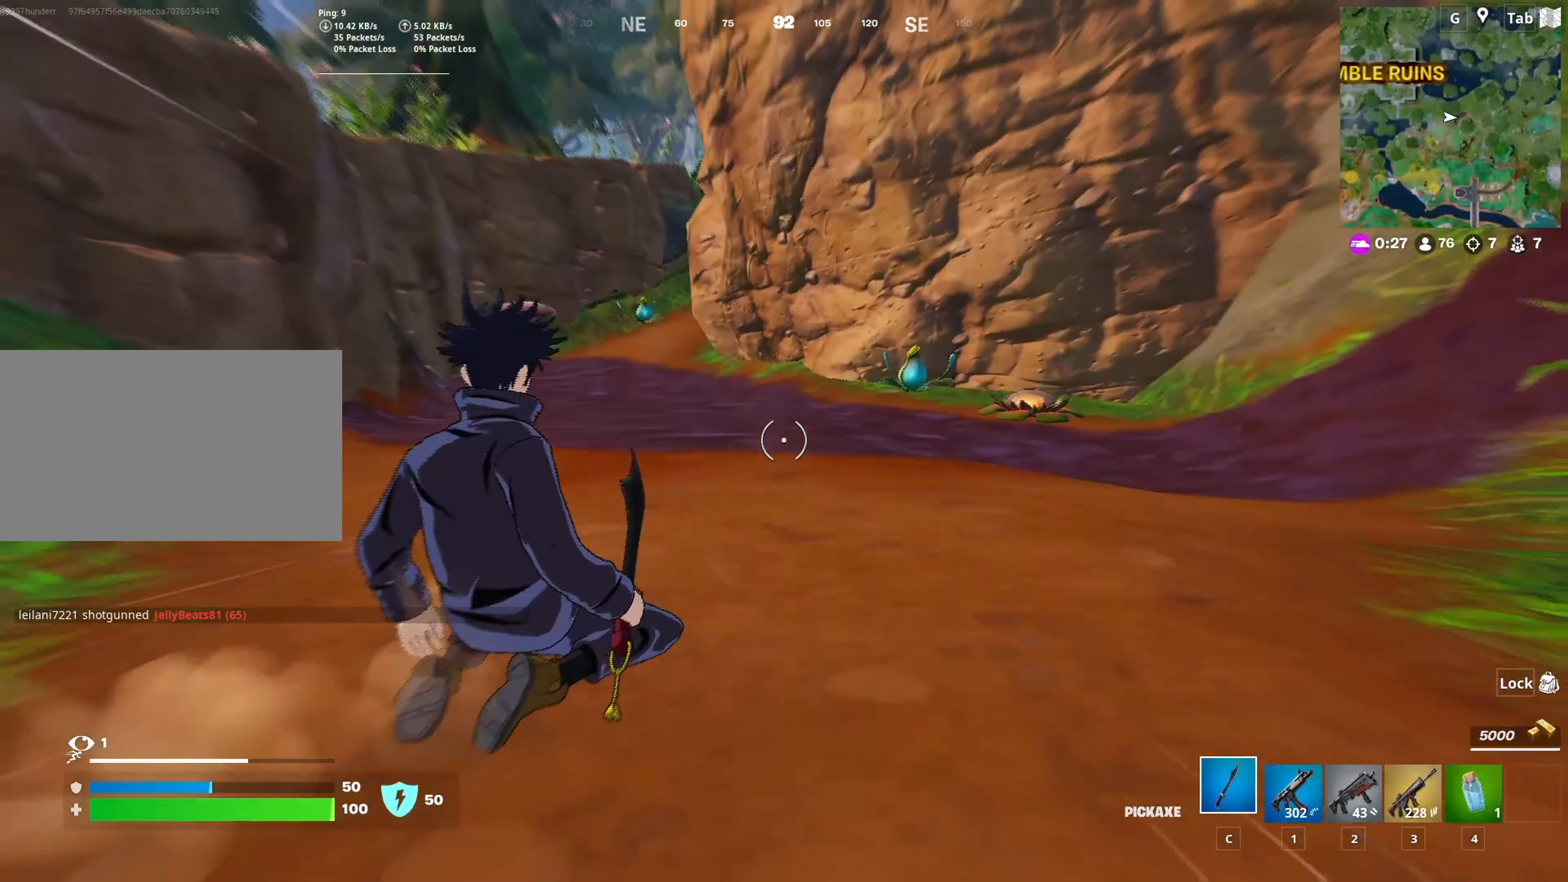
{"keys": ["w"], "mouse": [], "mouse_move": "still", "events": []}
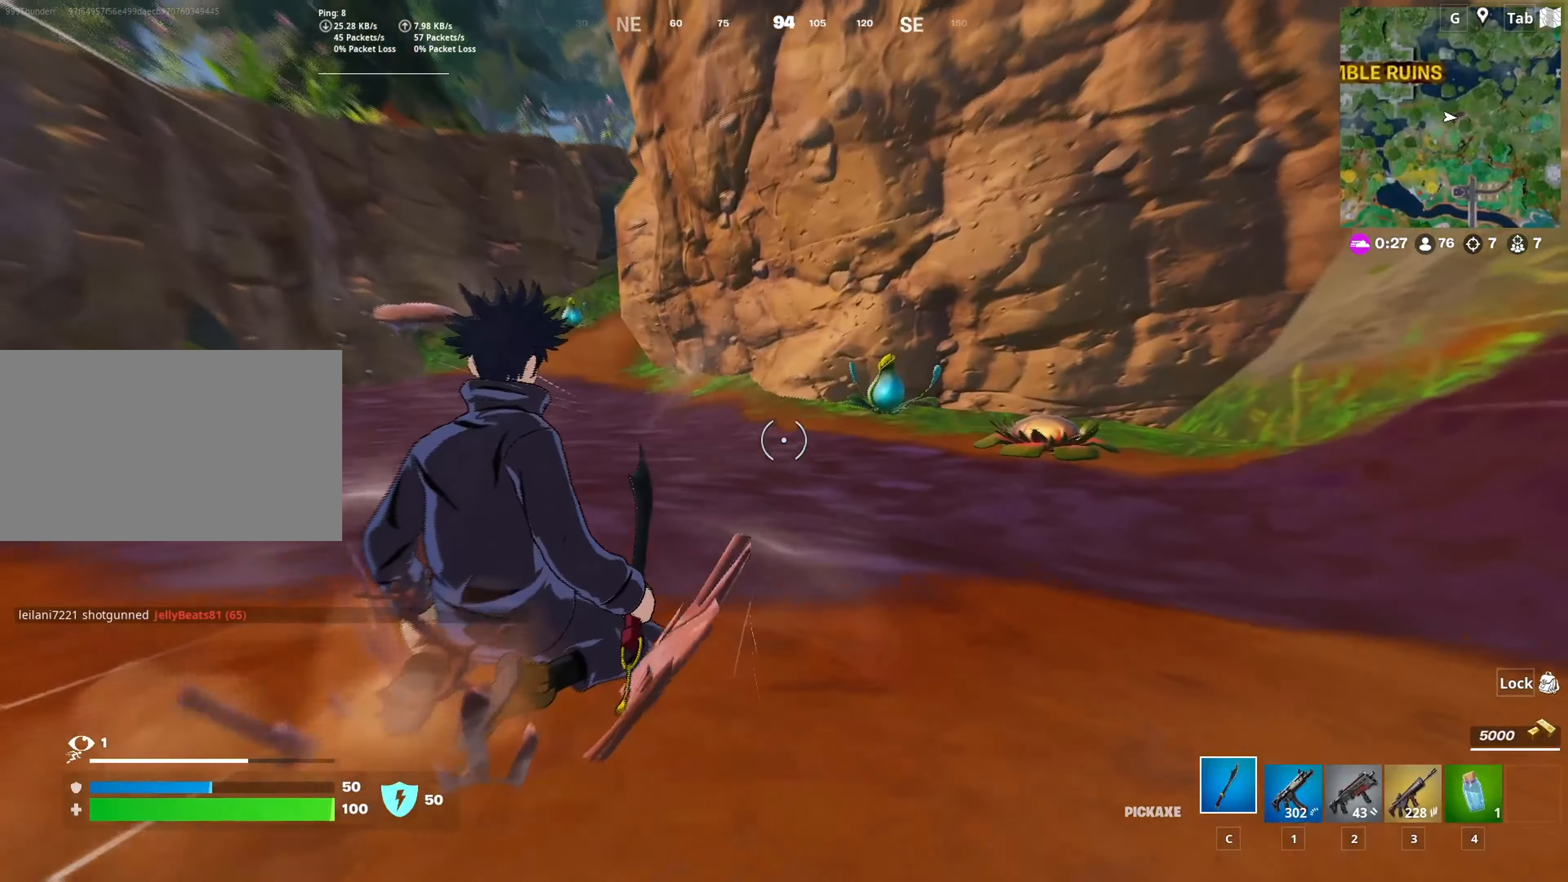
{"keys": ["w"], "mouse": [], "mouse_move": "still", "events": []}
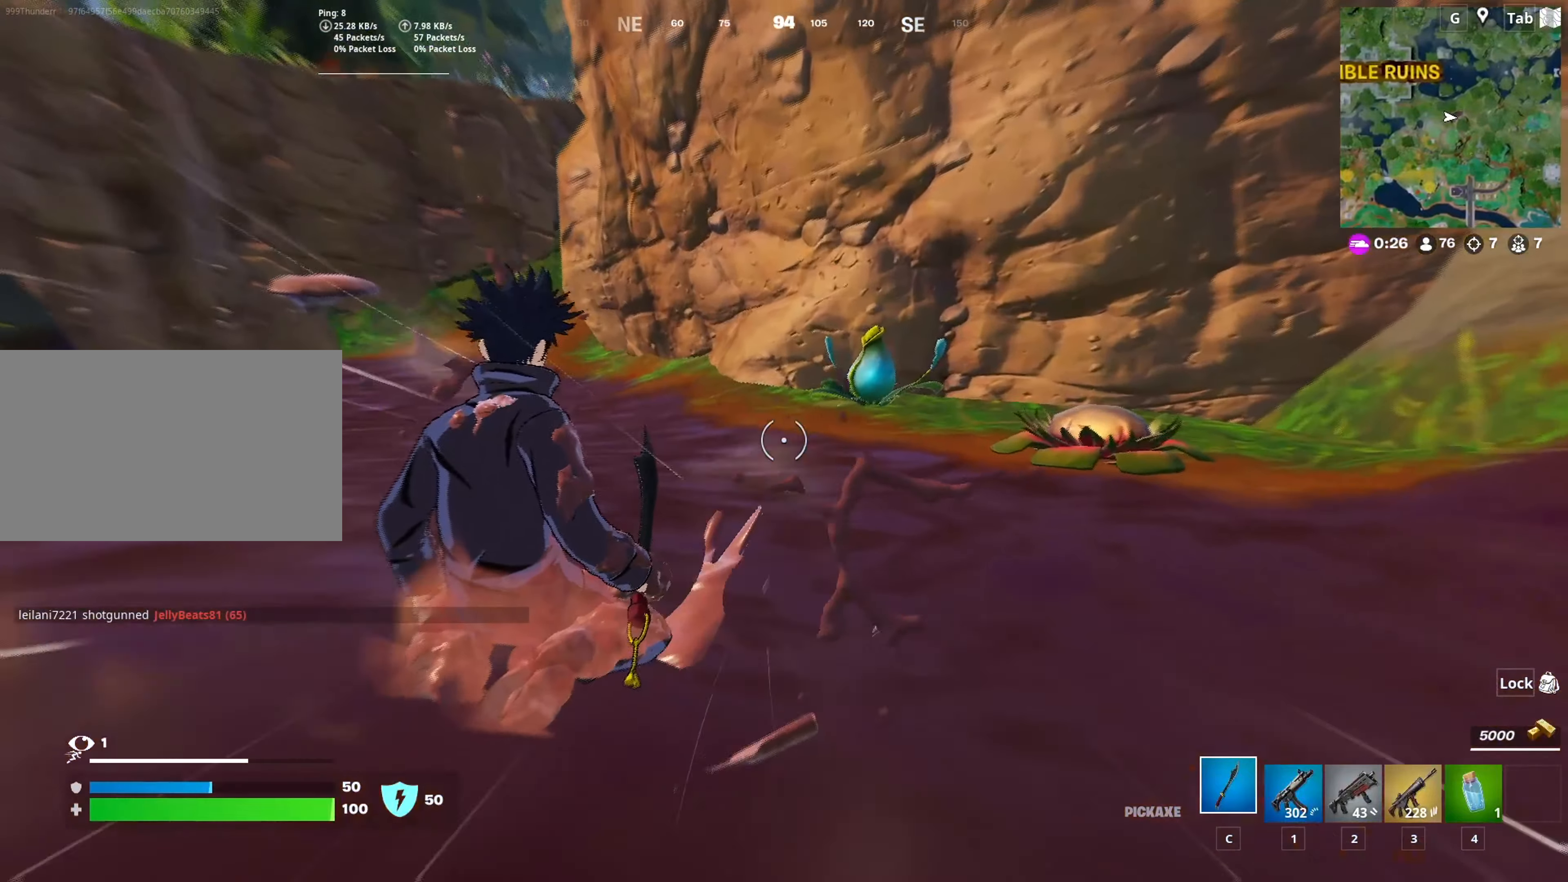
{"keys": ["w"], "mouse": [], "mouse_move": "still", "events": [[151, "space", "down"], [334, "space", "up"]]}
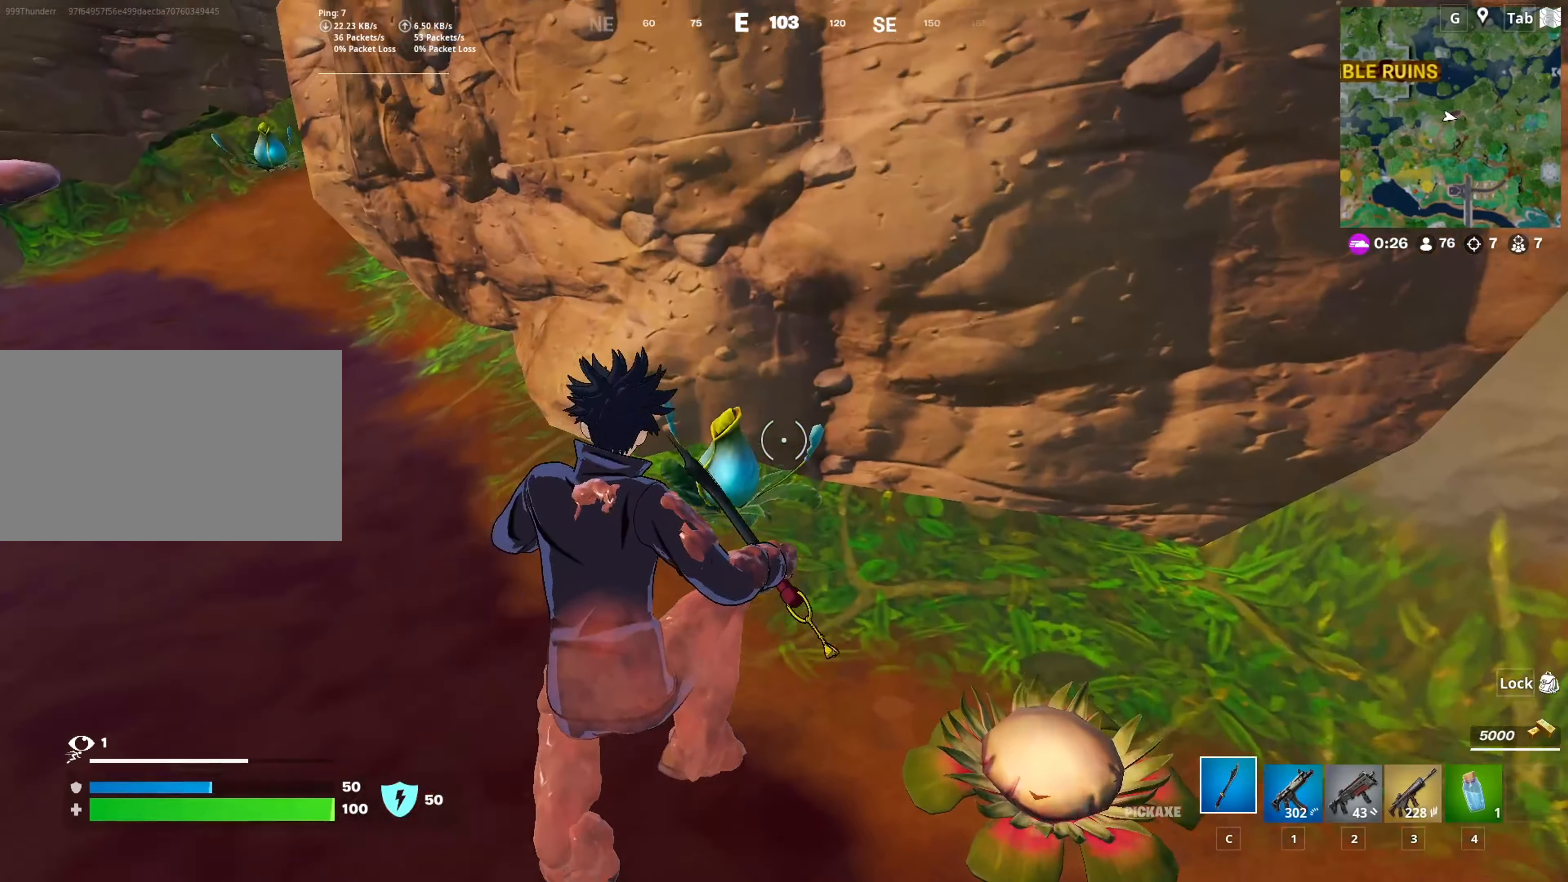
{"keys": ["a", "w"], "mouse": ["left"], "mouse_move": "left", "events": [[267, "a", "down"], [400, "mouse_left", "down"]]}
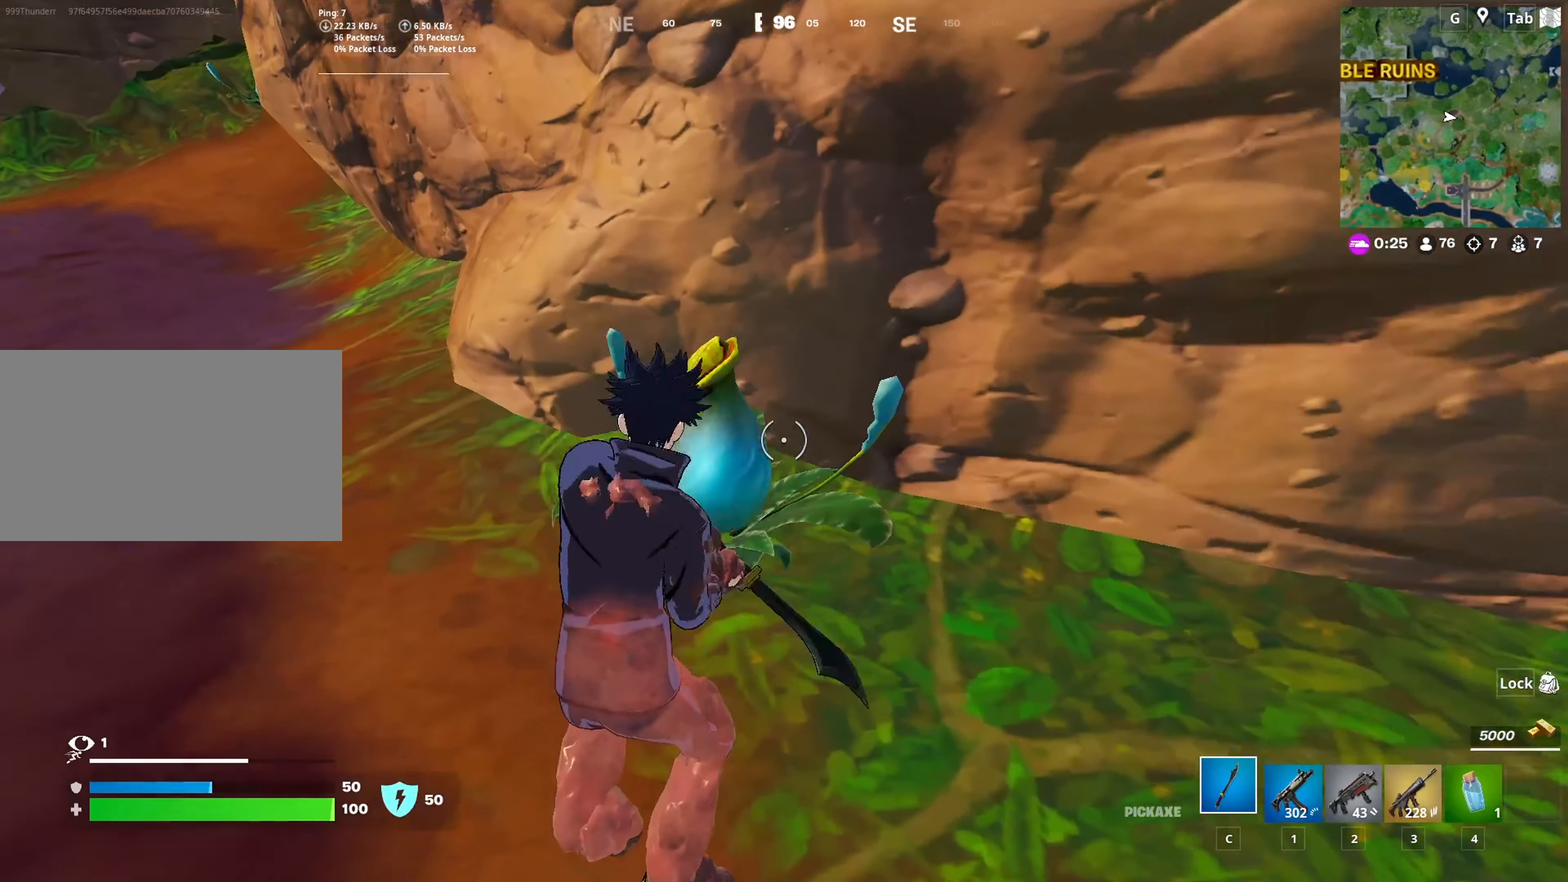
{"keys": ["a", "w"], "mouse": [], "mouse_move": "left", "events": [[234, "mouse_left", "up"]]}
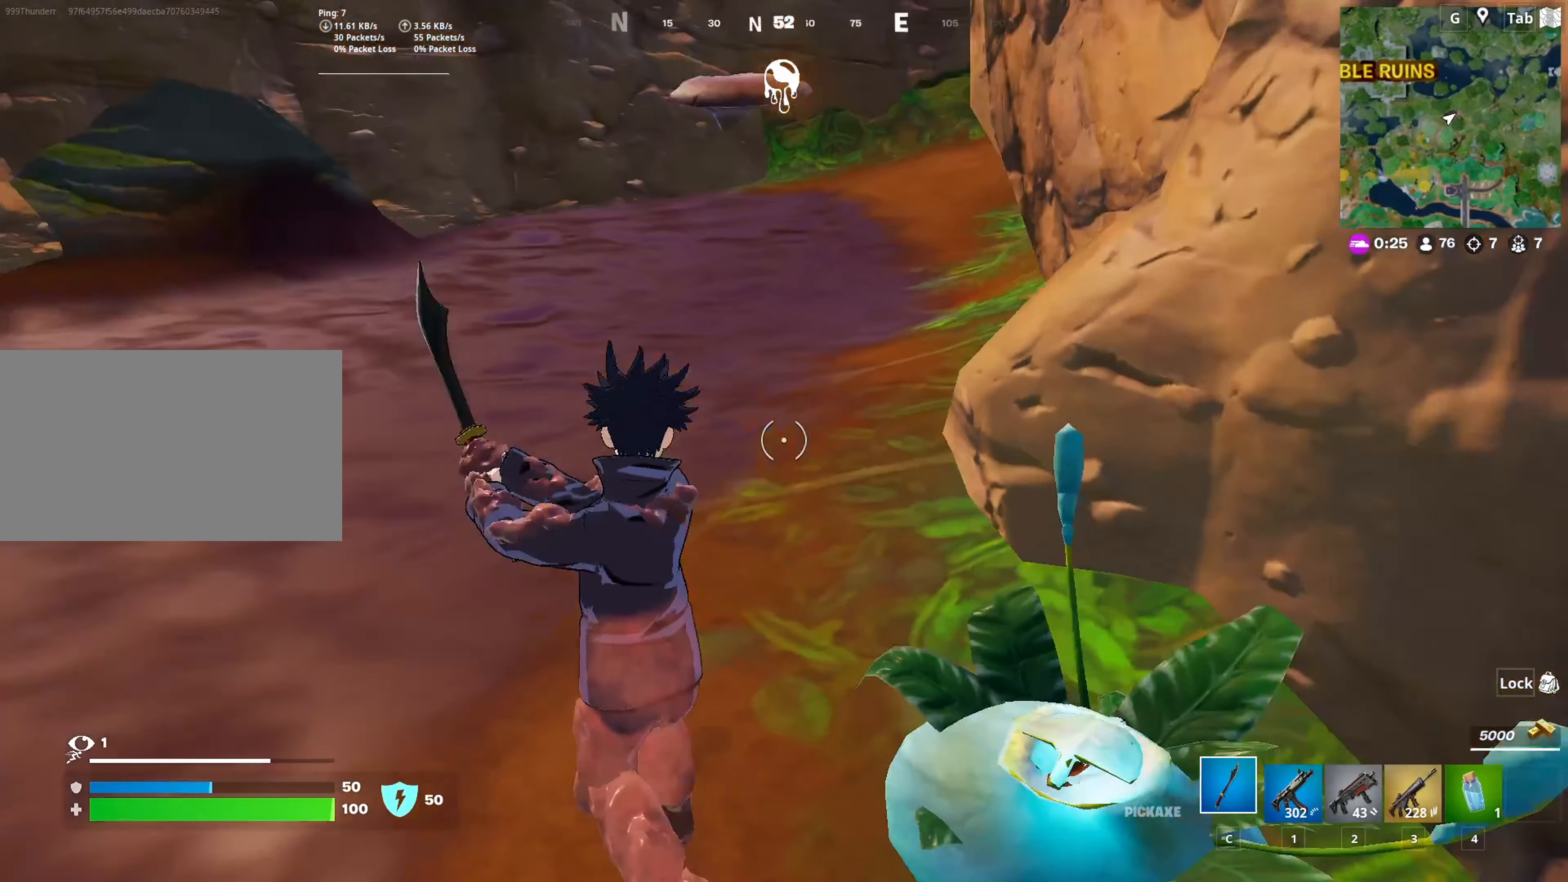
{"keys": ["ctrl", "w"], "mouse": [], "mouse_move": "still", "events": [[17, "a", "up"], [384, "ctrl", "down"]]}
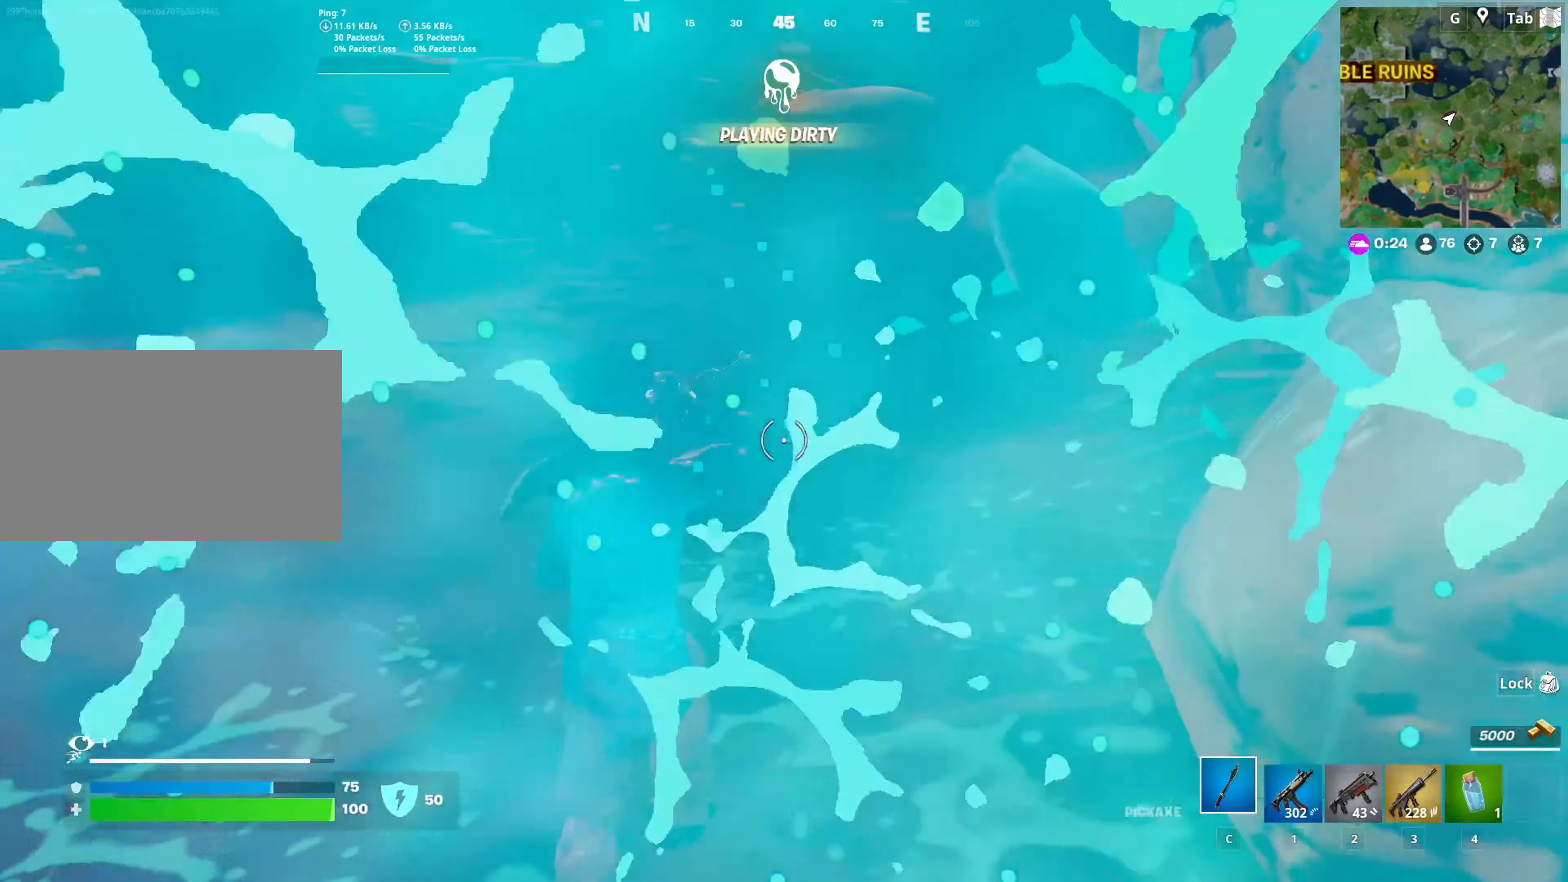
{"keys": ["w"], "mouse": [], "mouse_move": "still", "events": [[67, "ctrl", "up"]]}
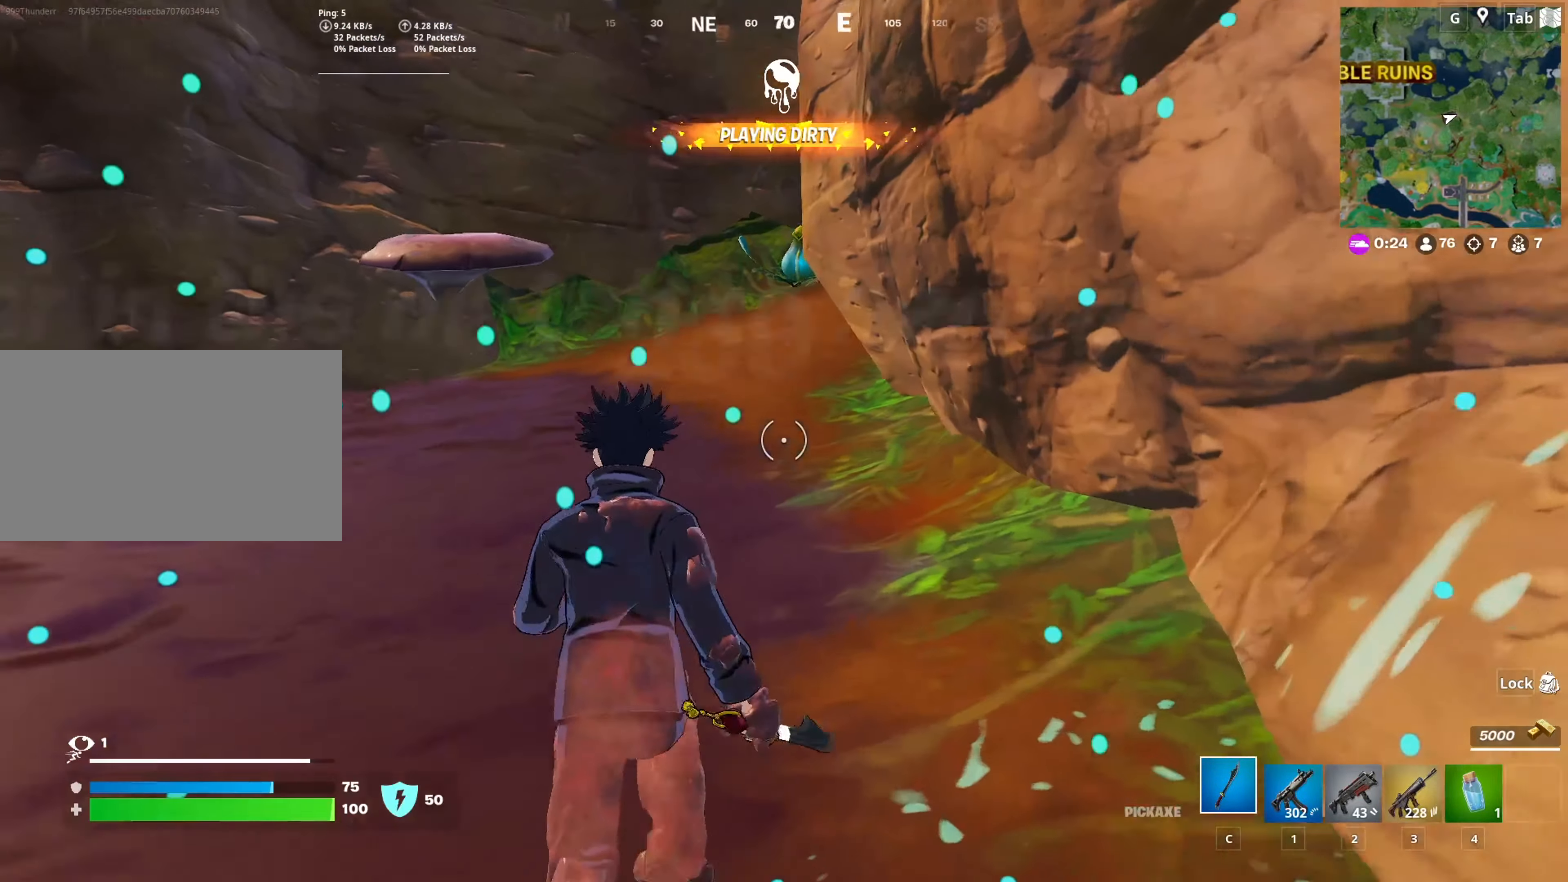
{"keys": ["w"], "mouse": [], "mouse_move": "right", "events": [[234, "ctrl", "down"], [417, "ctrl", "up"]]}
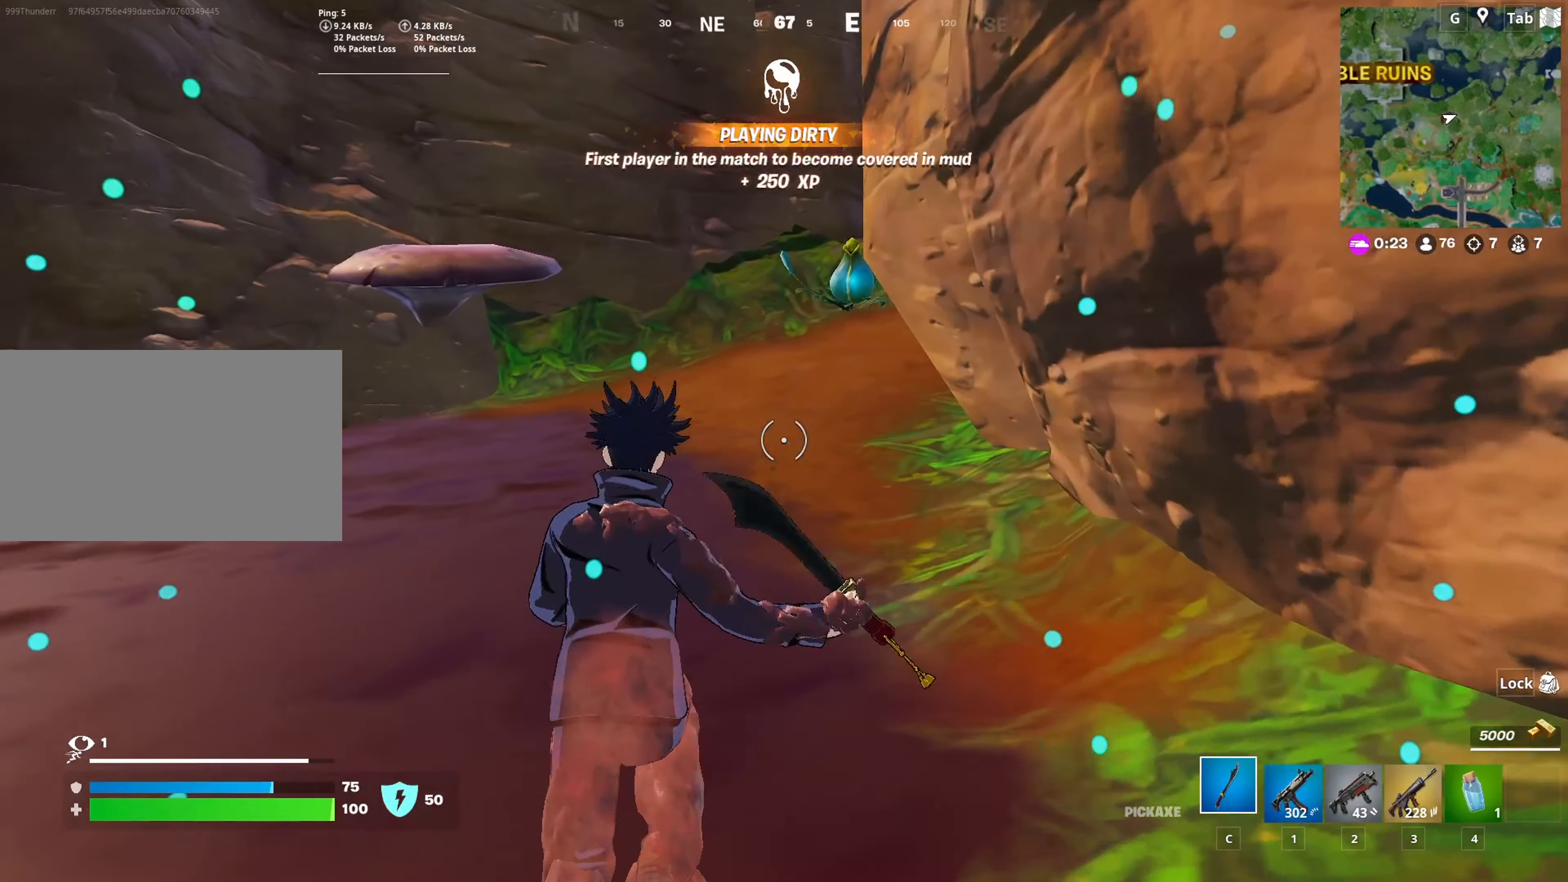
{"keys": ["shift", "w"], "mouse": [], "mouse_move": "still", "events": [[484, "shift", "down"]]}
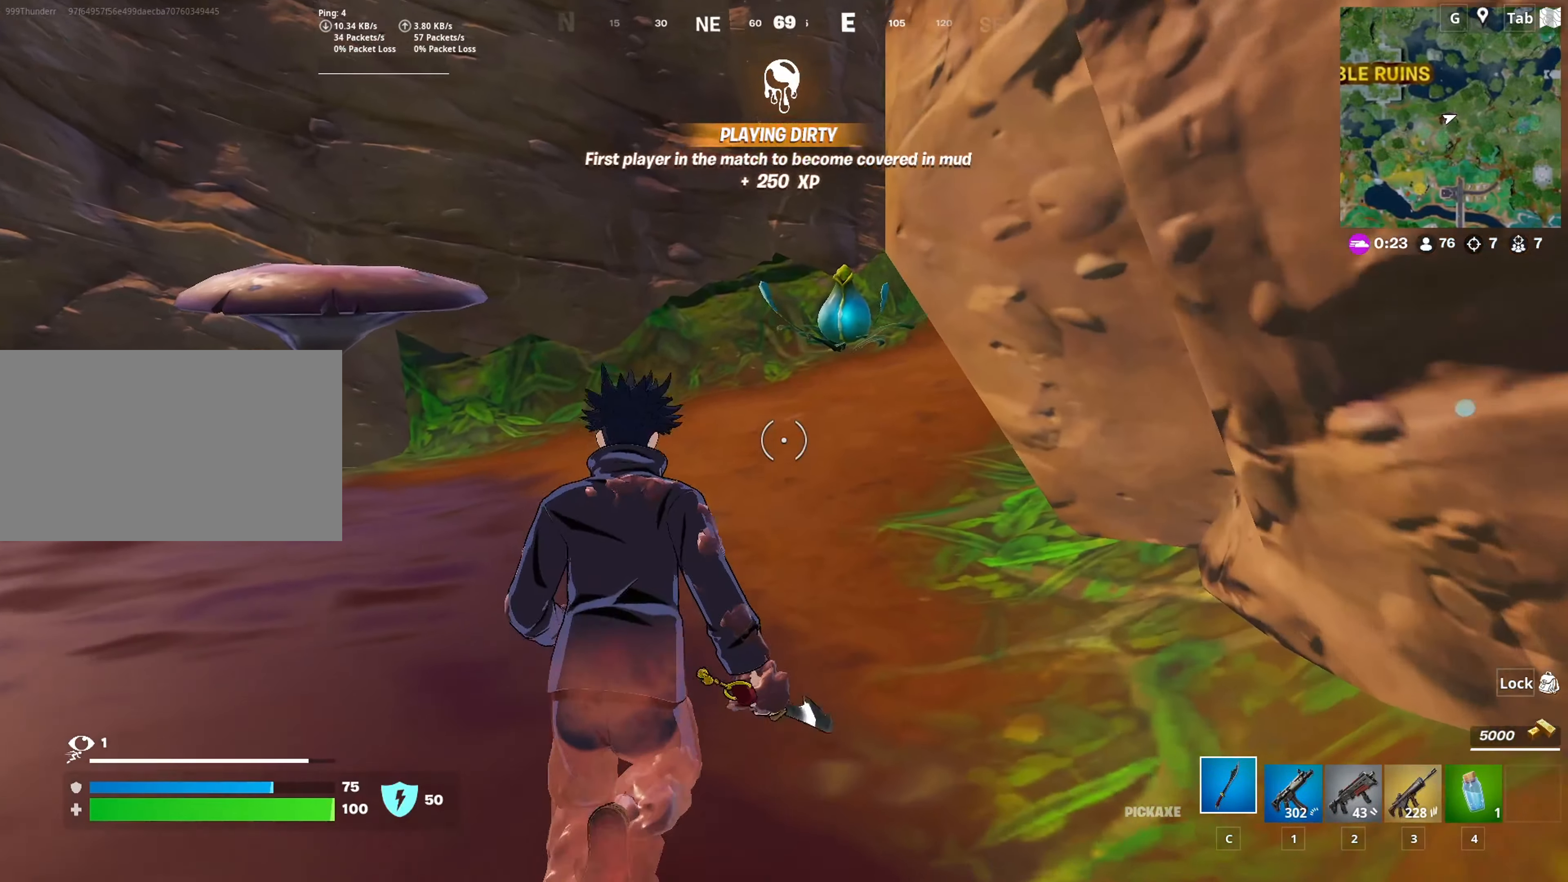
{"keys": ["space", "w"], "mouse": [], "mouse_move": "still", "events": [[167, "shift", "up"], [250, "shift", "down"], [450, "shift", "up"], [450, "space", "down"]]}
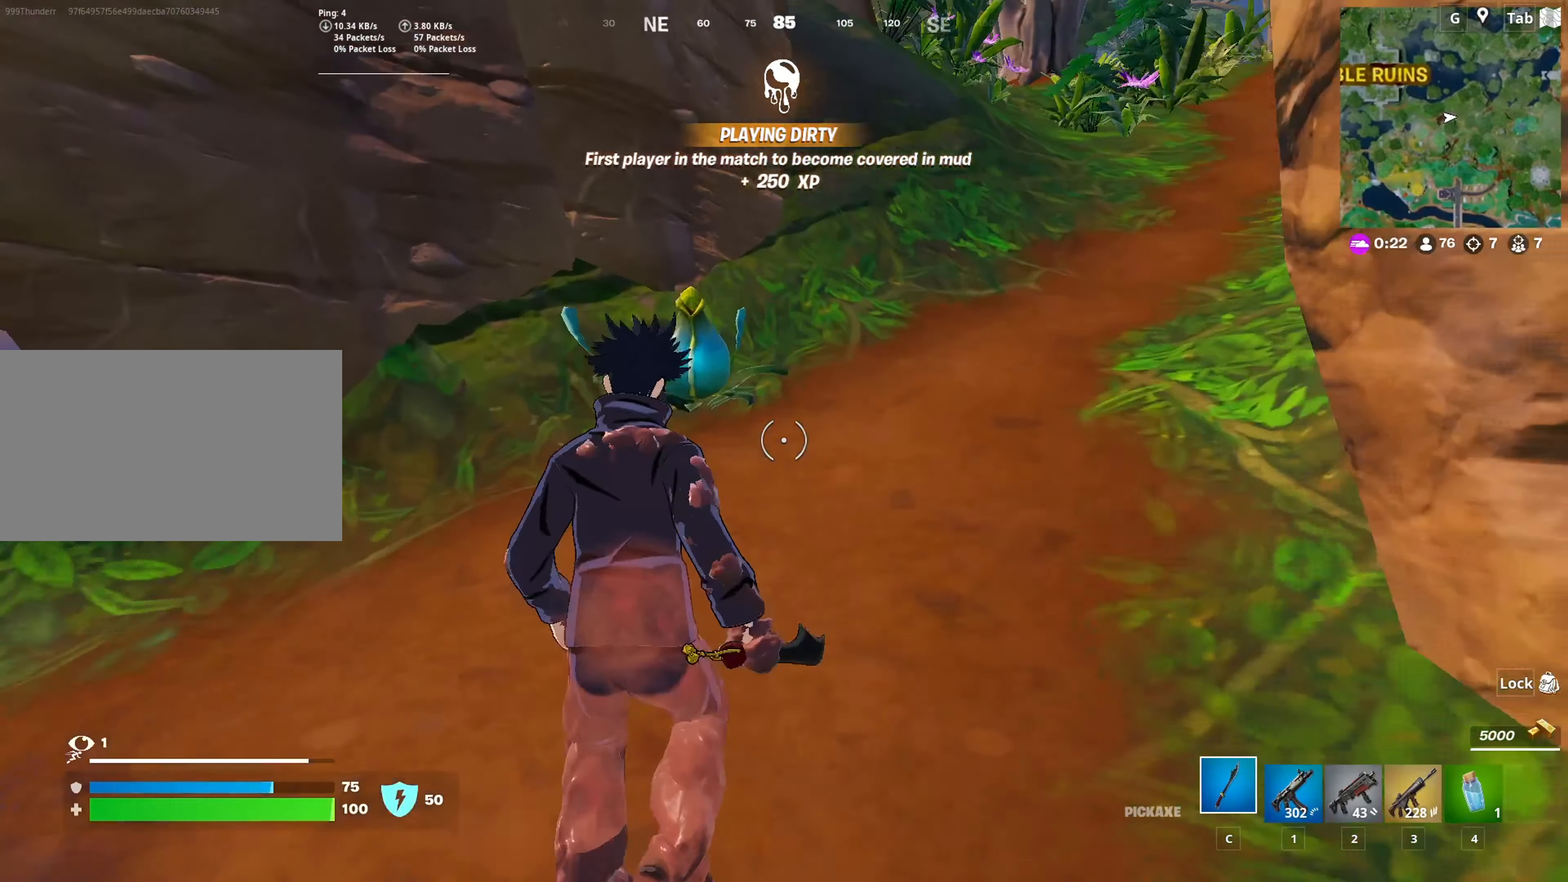
{"keys": [], "mouse": [], "mouse_move": "still", "events": [[84, "d", "down"], [134, "d", "up"], [184, "2", "down"], [234, "c", "down"], [284, "space", "up"], [317, "2", "up"], [367, "c", "up"], [418, "w", "up"]]}
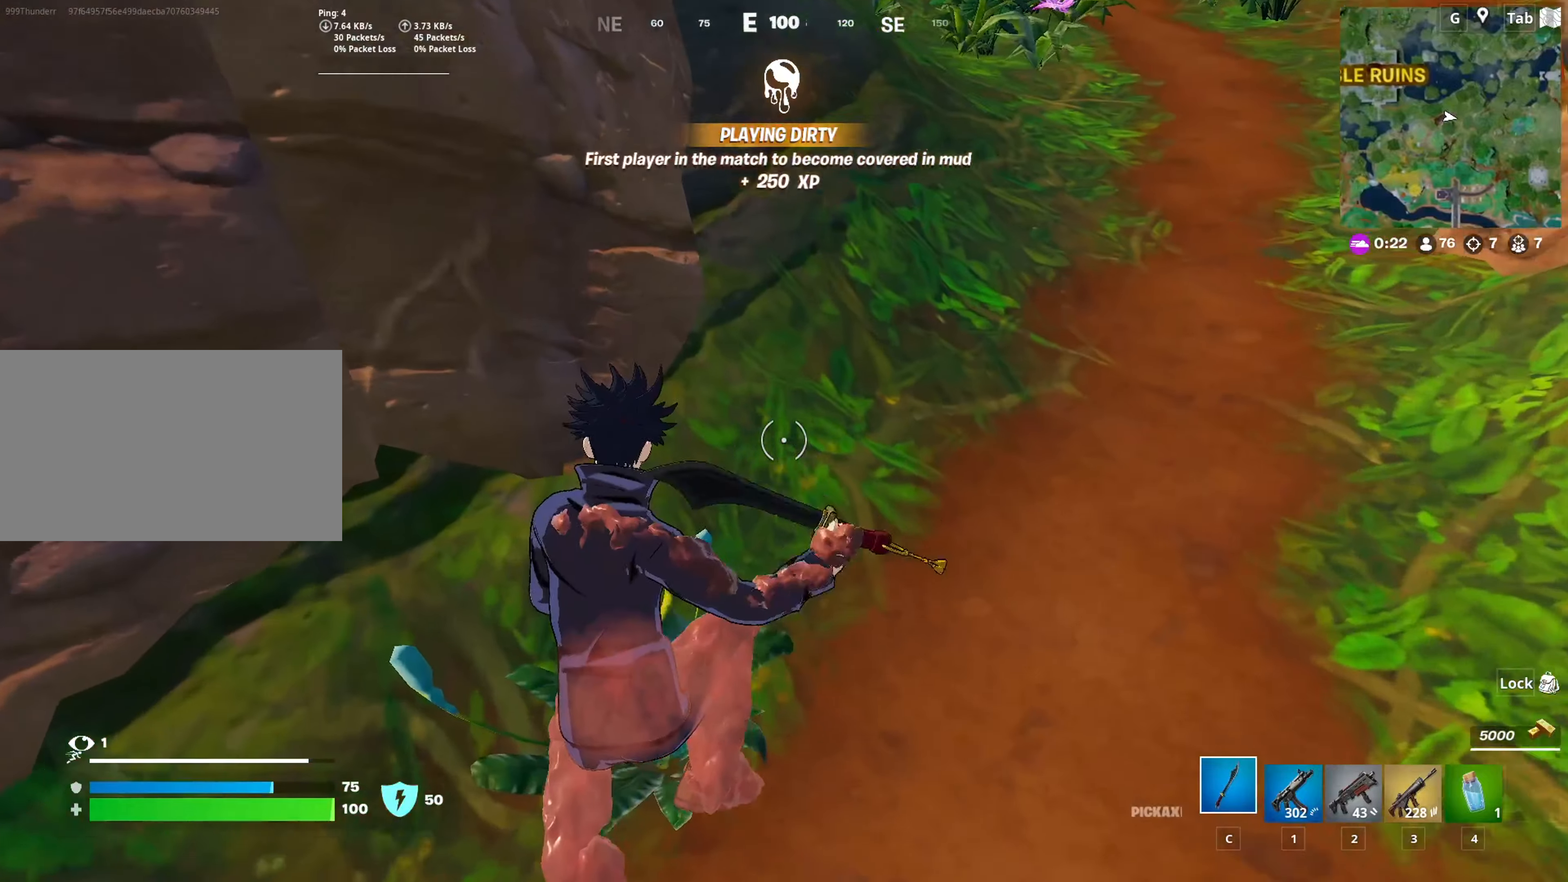
{"keys": ["d", "w"], "mouse": [], "mouse_move": "up", "events": [[50, "d", "down"], [150, "mouse_left", "down"], [434, "mouse_left", "up"], [434, "w", "down"]]}
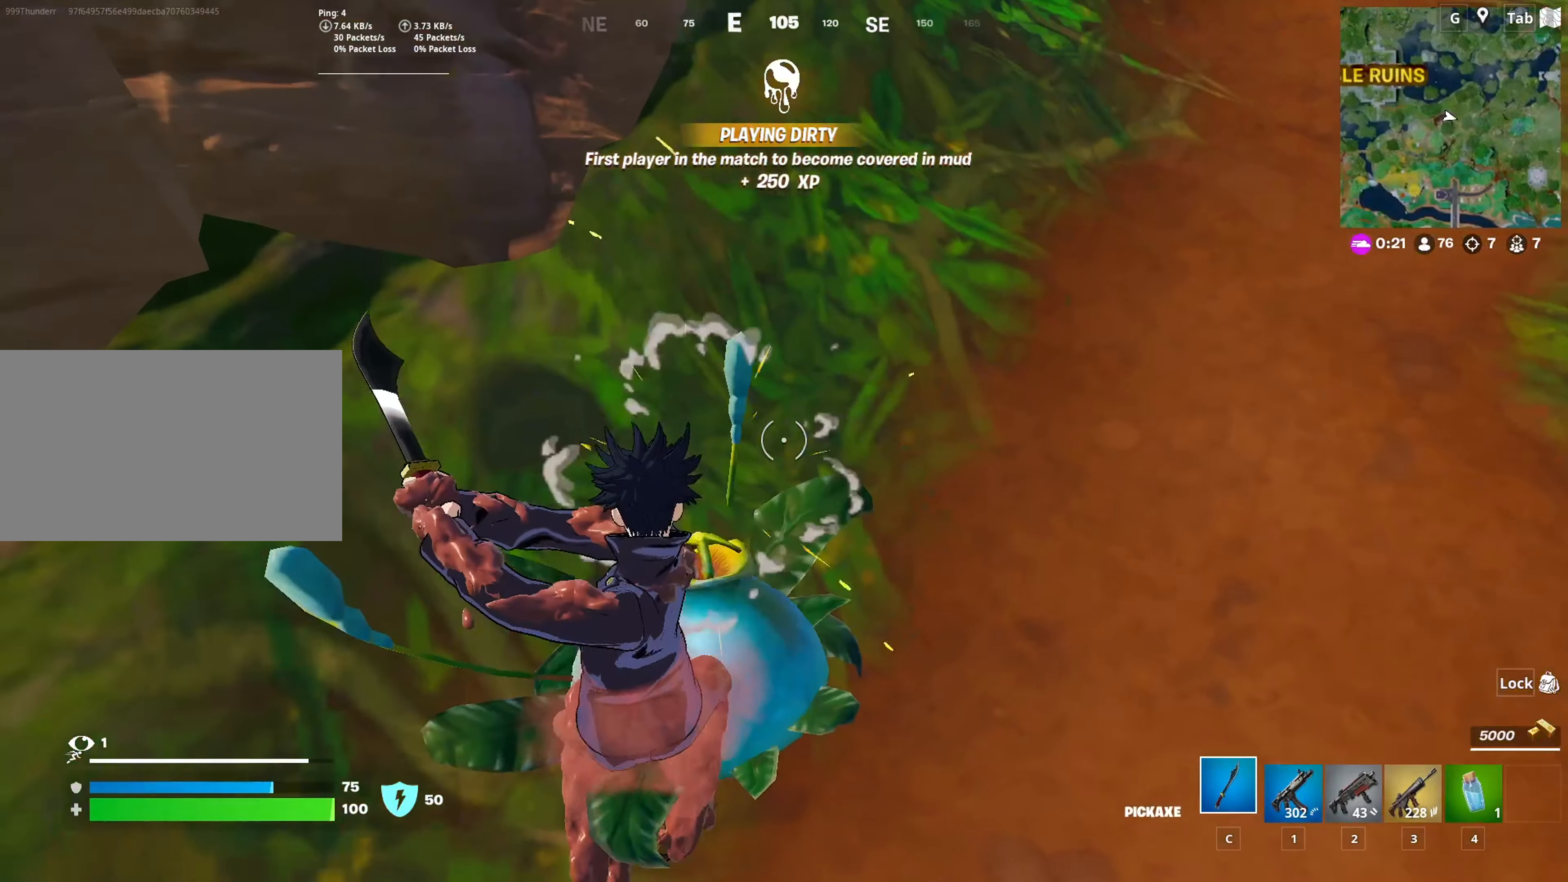
{"keys": ["d", "w"], "mouse": [], "mouse_move": "up-right", "events": [[67, "2", "down"], [267, "2", "up"]]}
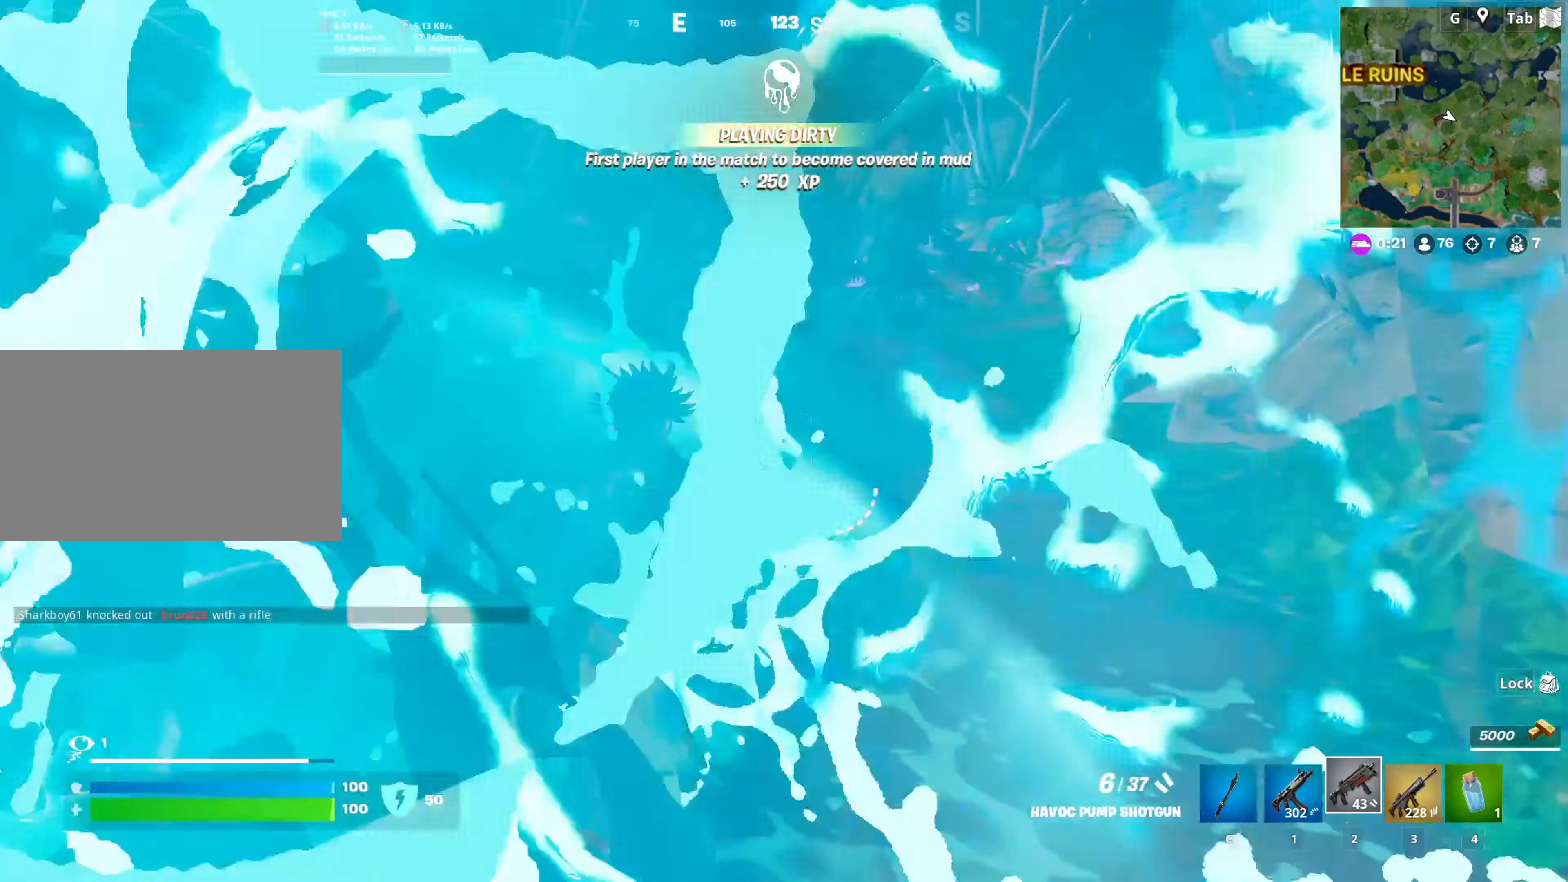
{"keys": ["ctrl", "w"], "mouse": [], "mouse_move": "left", "events": [[367, "d", "up"], [467, "ctrl", "down"]]}
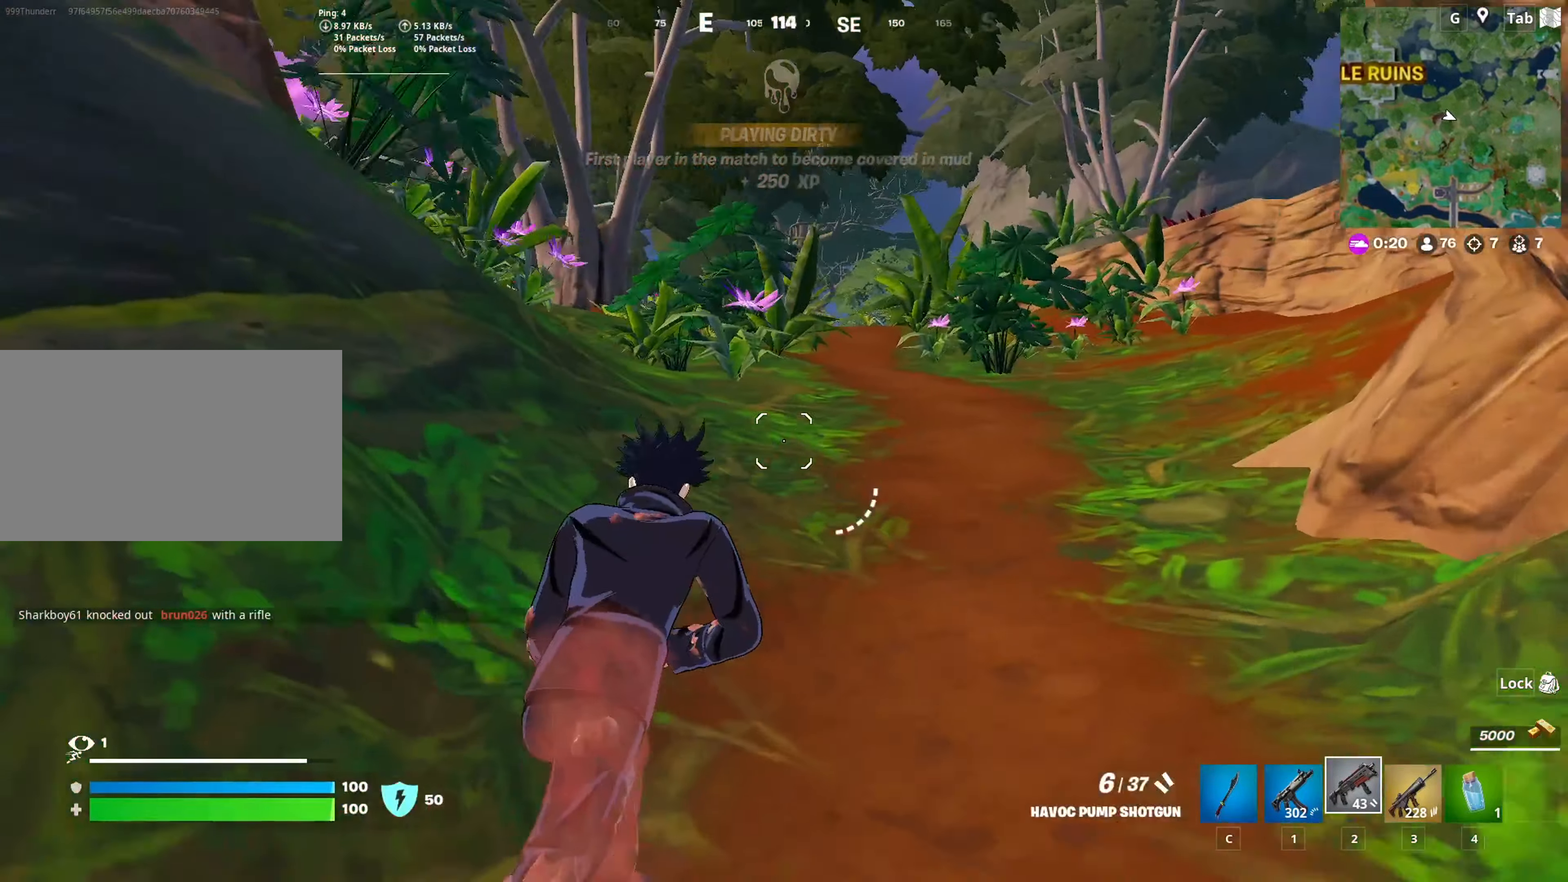
{"keys": ["c", "w"], "mouse": [], "mouse_move": "still", "events": [[151, "ctrl", "up"], [484, "c", "down"]]}
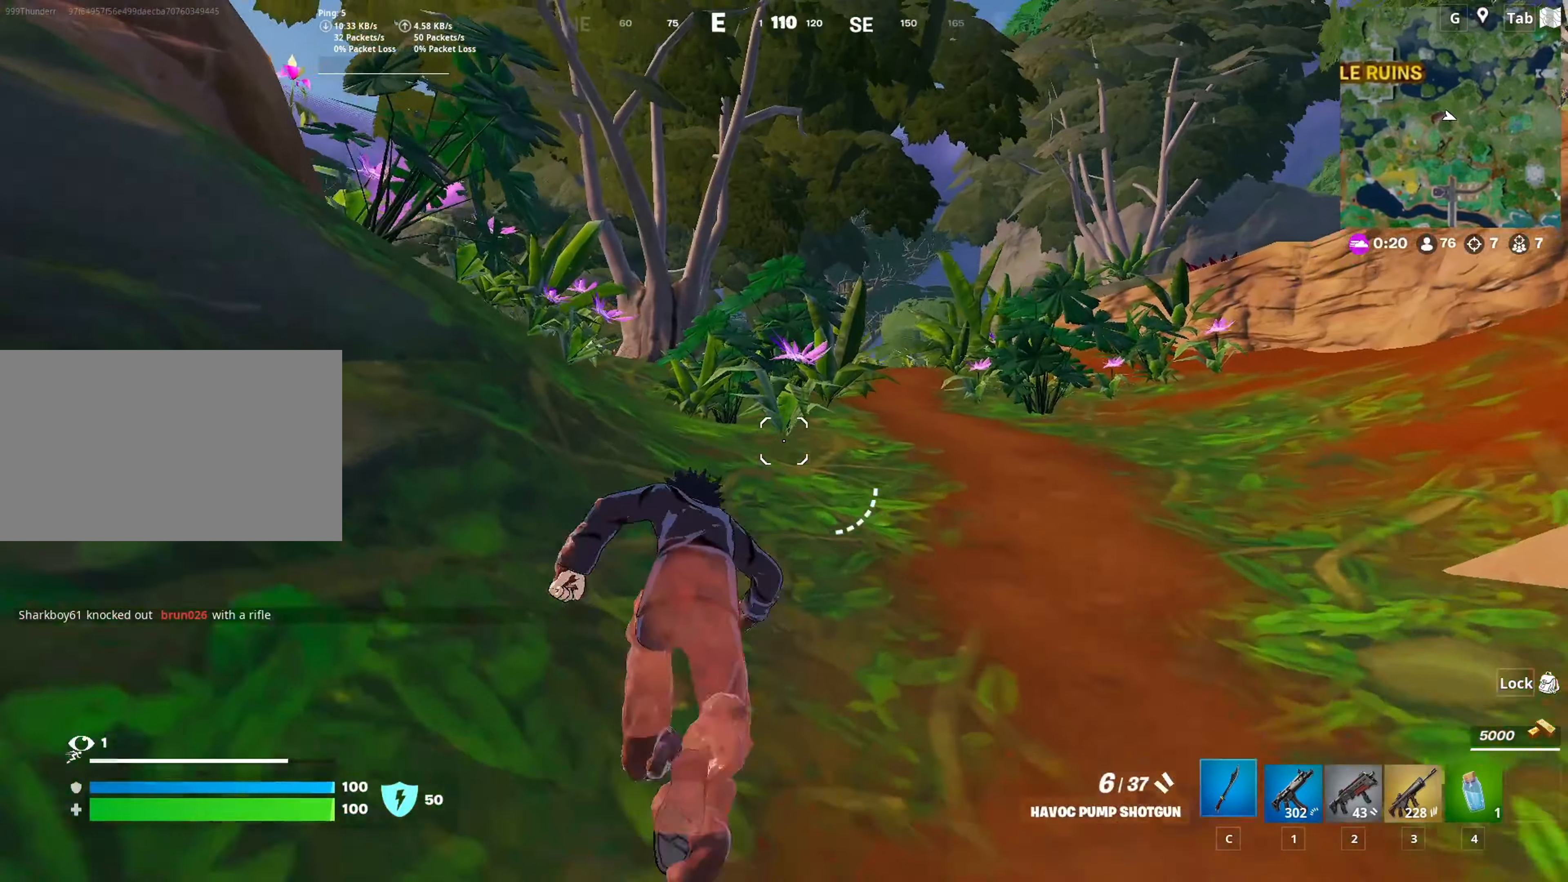
{"keys": ["d", "w"], "mouse": [], "mouse_move": "left", "events": [[117, "c", "up"], [400, "d", "down"]]}
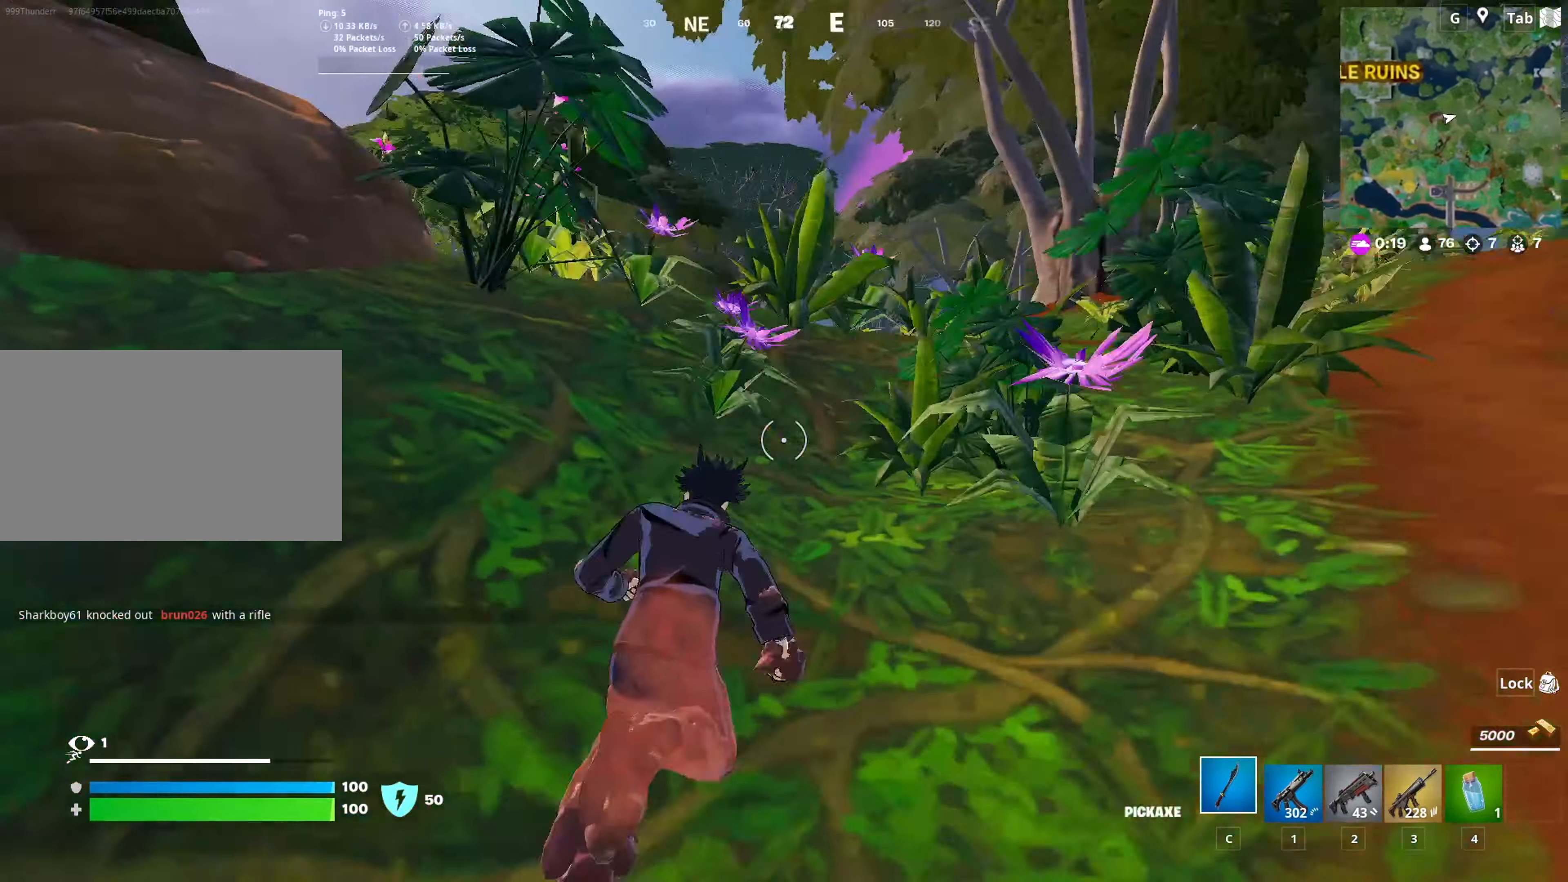
{"keys": [], "mouse": [], "mouse_move": "still", "events": [[184, "d", "up"], [367, "shift", "down"], [484, "shift", "up"], [484, "w", "up"]]}